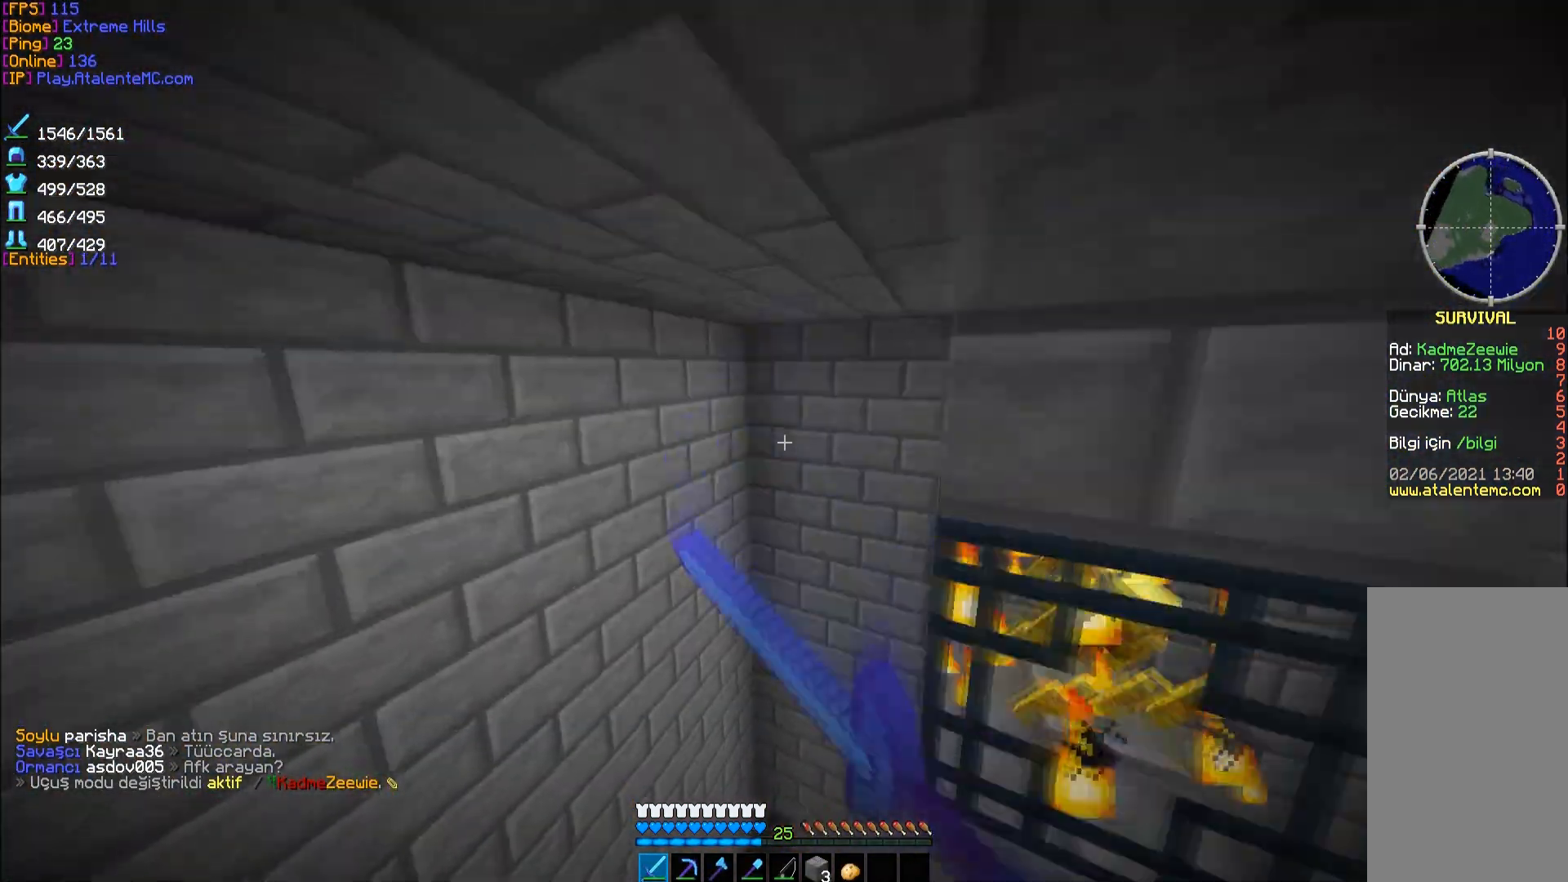
Gameplay with keyboard and mouse; each line is a JSON object with the keys and mouse buttons held at the frame after it. "events" lists presses ("down") and releases ("up") of "a", "d", "s", "space", "w", "mouse_left" and "mouse_right" between this image and that frame as [ms after this image, input, new state], when the widget could be followed in between. "mouse_left", "mouse_right" = the "left", "right" buttons of the "mouse" list. No other keys are recorded. Fast repeated clicks can show as one long hold. Mouse movement is not recorded.
{"keys": ["a", "space", "w"], "mouse": [], "events": [[33, "mouse_left", "down"], [33, "w", "up"], [133, "mouse_left", "up"], [167, "w", "down"], [267, "space", "down"], [400, "a", "down"], [400, "space", "up"], [433, "space", "down"]]}
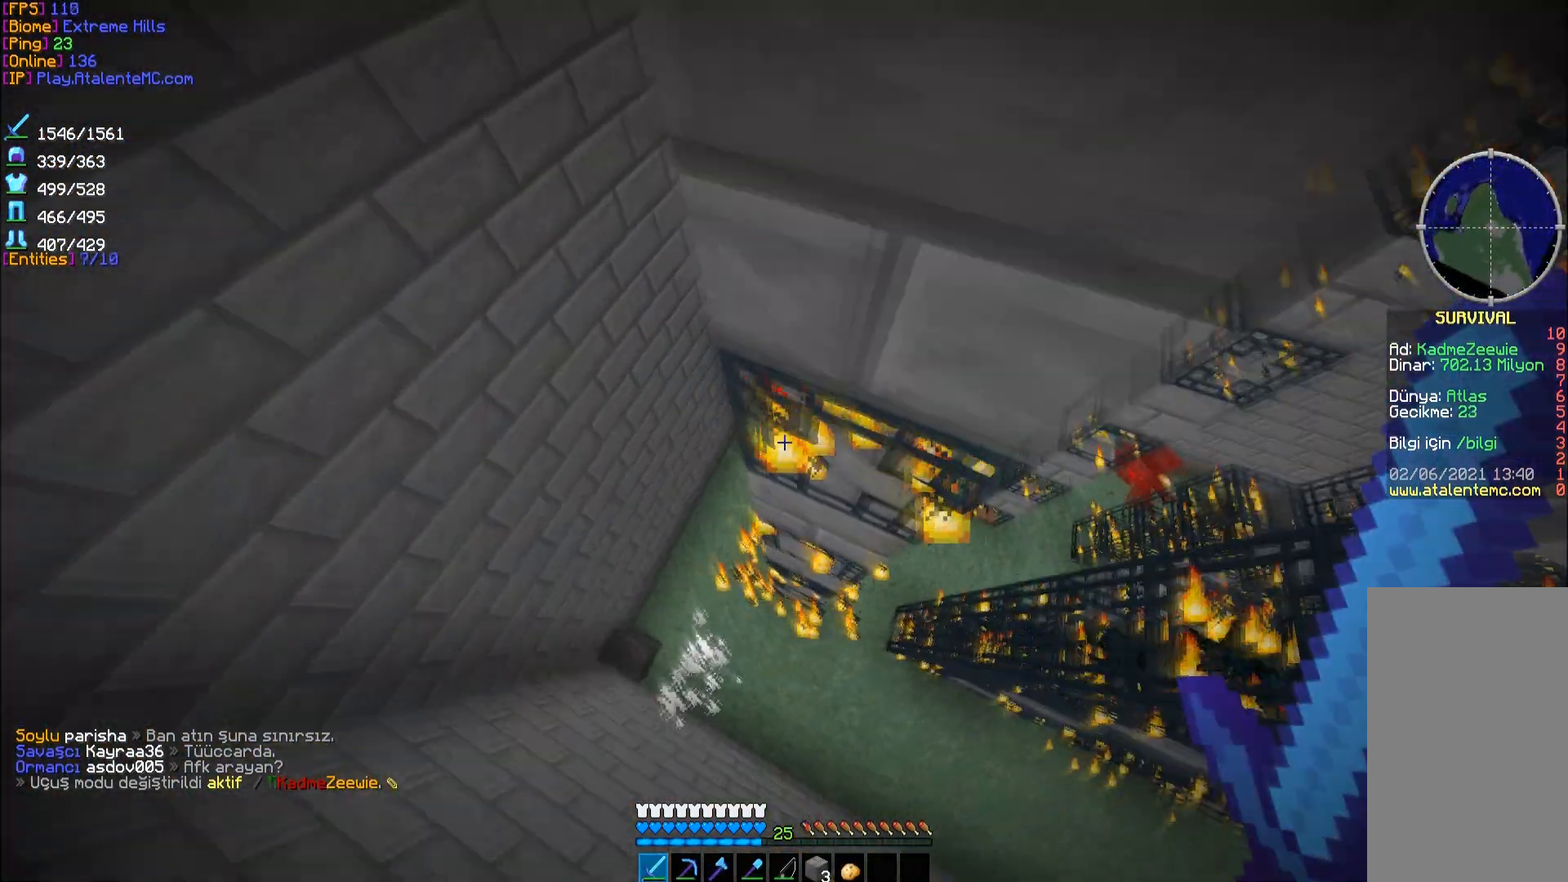
{"keys": ["w"], "mouse": [], "events": [[83, "space", "up"], [317, "a", "up"]]}
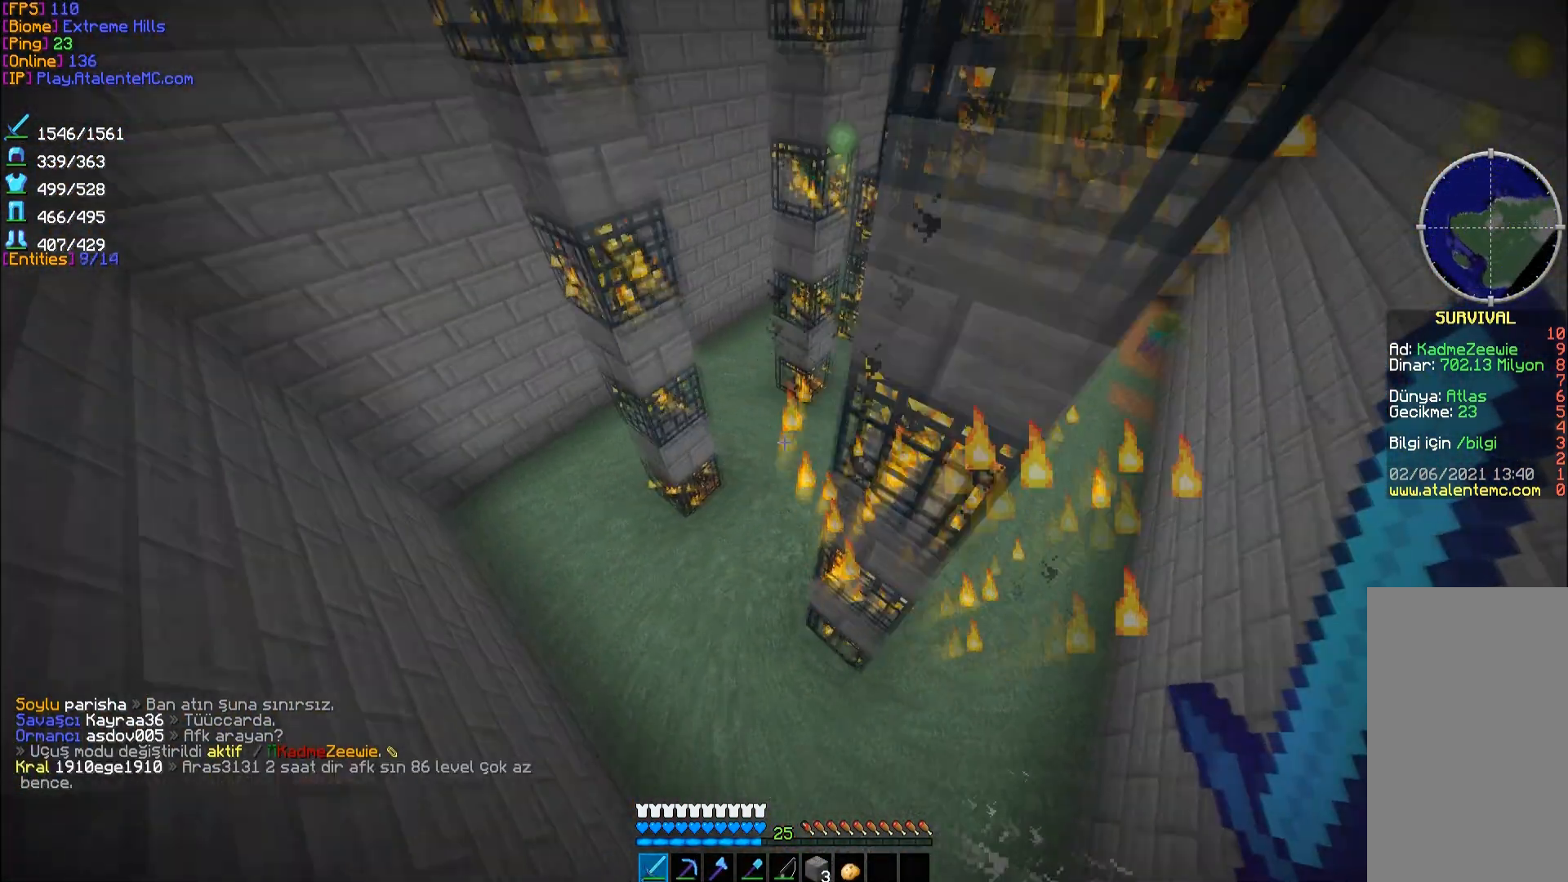
{"keys": ["w"], "mouse": [], "events": [[83, "a", "down"], [333, "a", "up"]]}
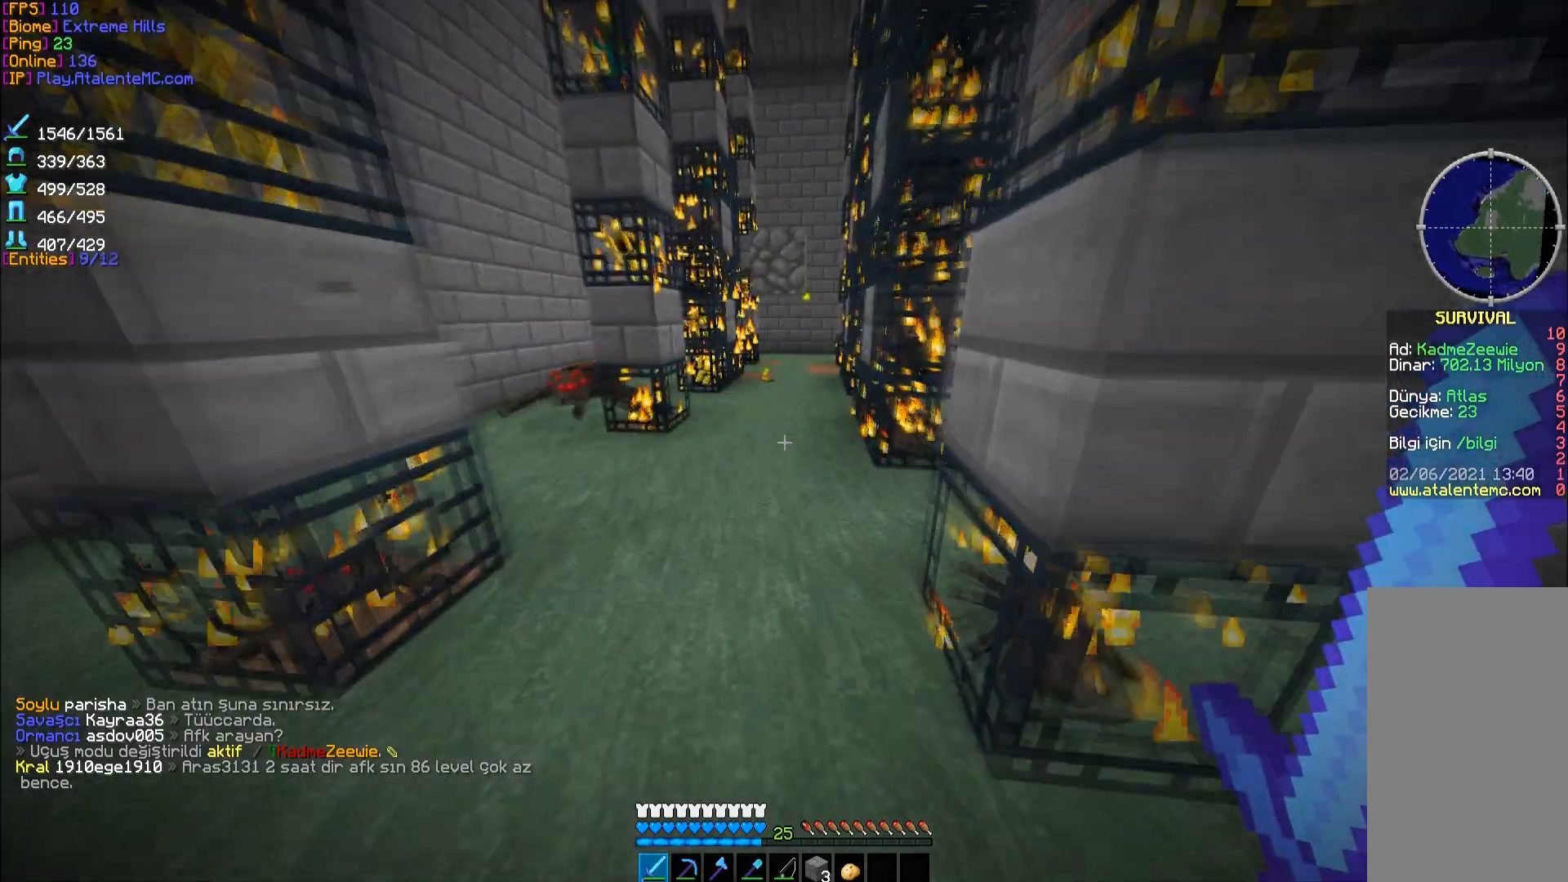
{"keys": ["w"], "mouse": ["left"], "events": [[283, "mouse_left", "down"], [417, "mouse_left", "up"], [467, "mouse_left", "down"]]}
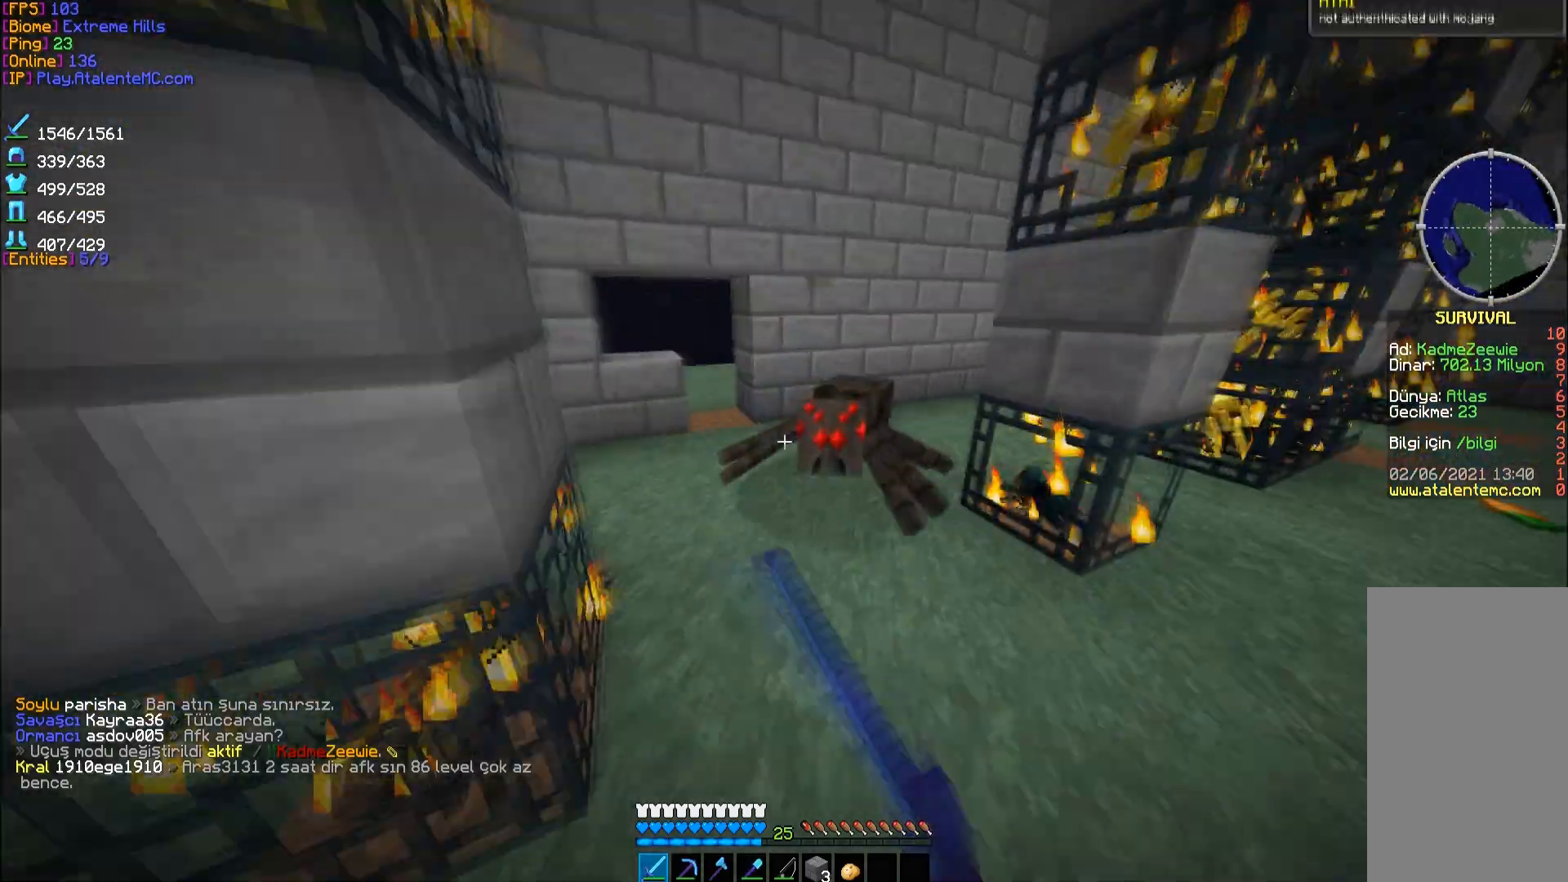
{"keys": ["w"], "mouse": [], "events": [[67, "mouse_left", "up"], [67, "w", "up"], [100, "mouse_left", "down"], [250, "mouse_left", "up"], [267, "mouse_left", "down"], [300, "w", "down"], [367, "mouse_left", "up"]]}
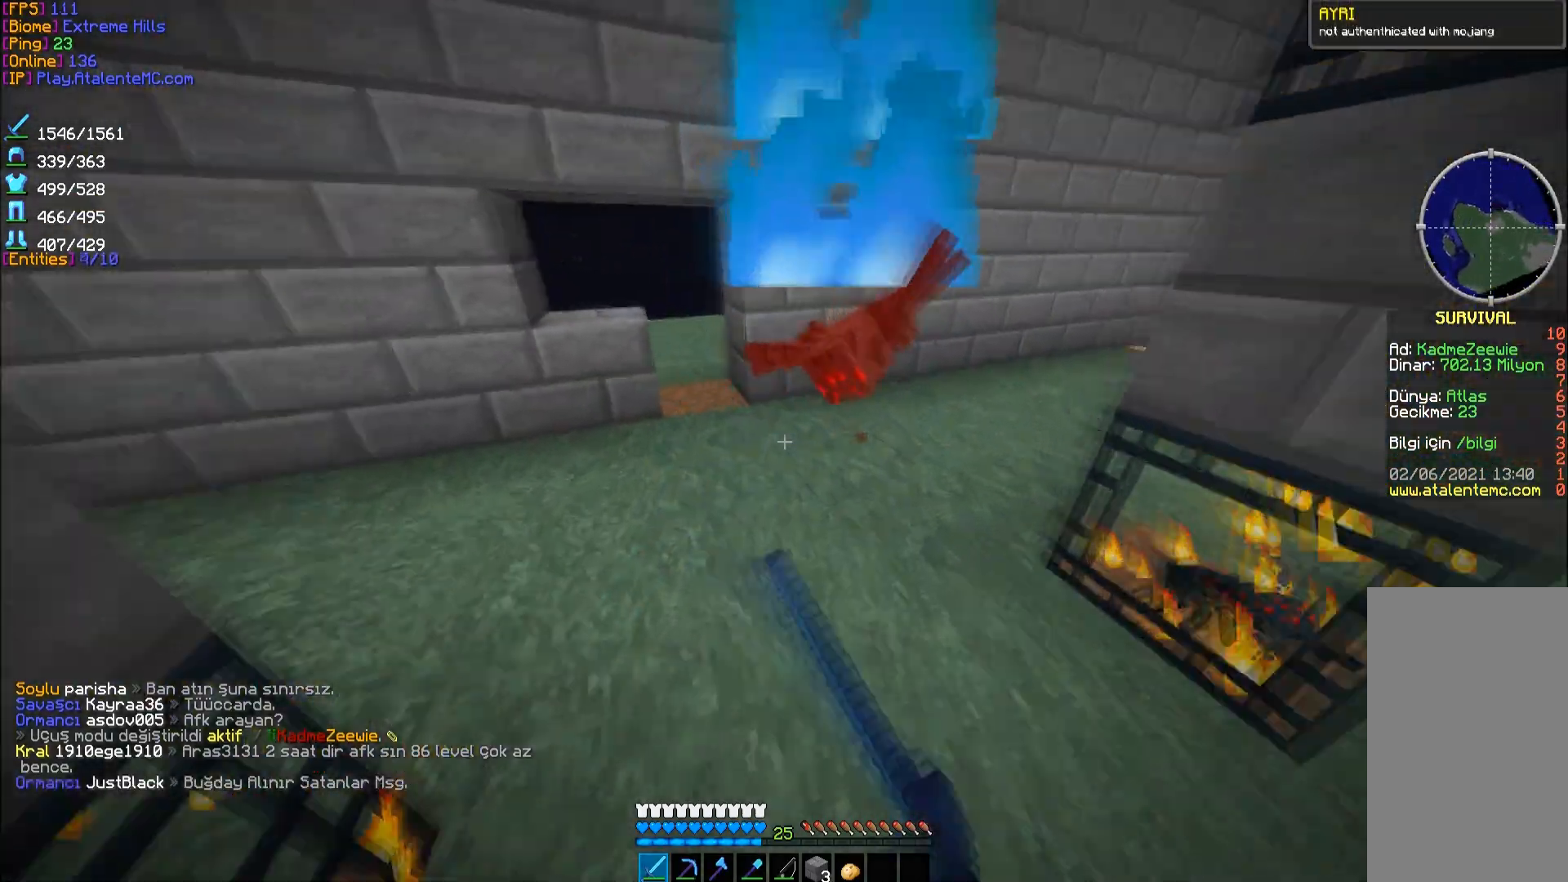
{"keys": ["w"], "mouse": [], "events": []}
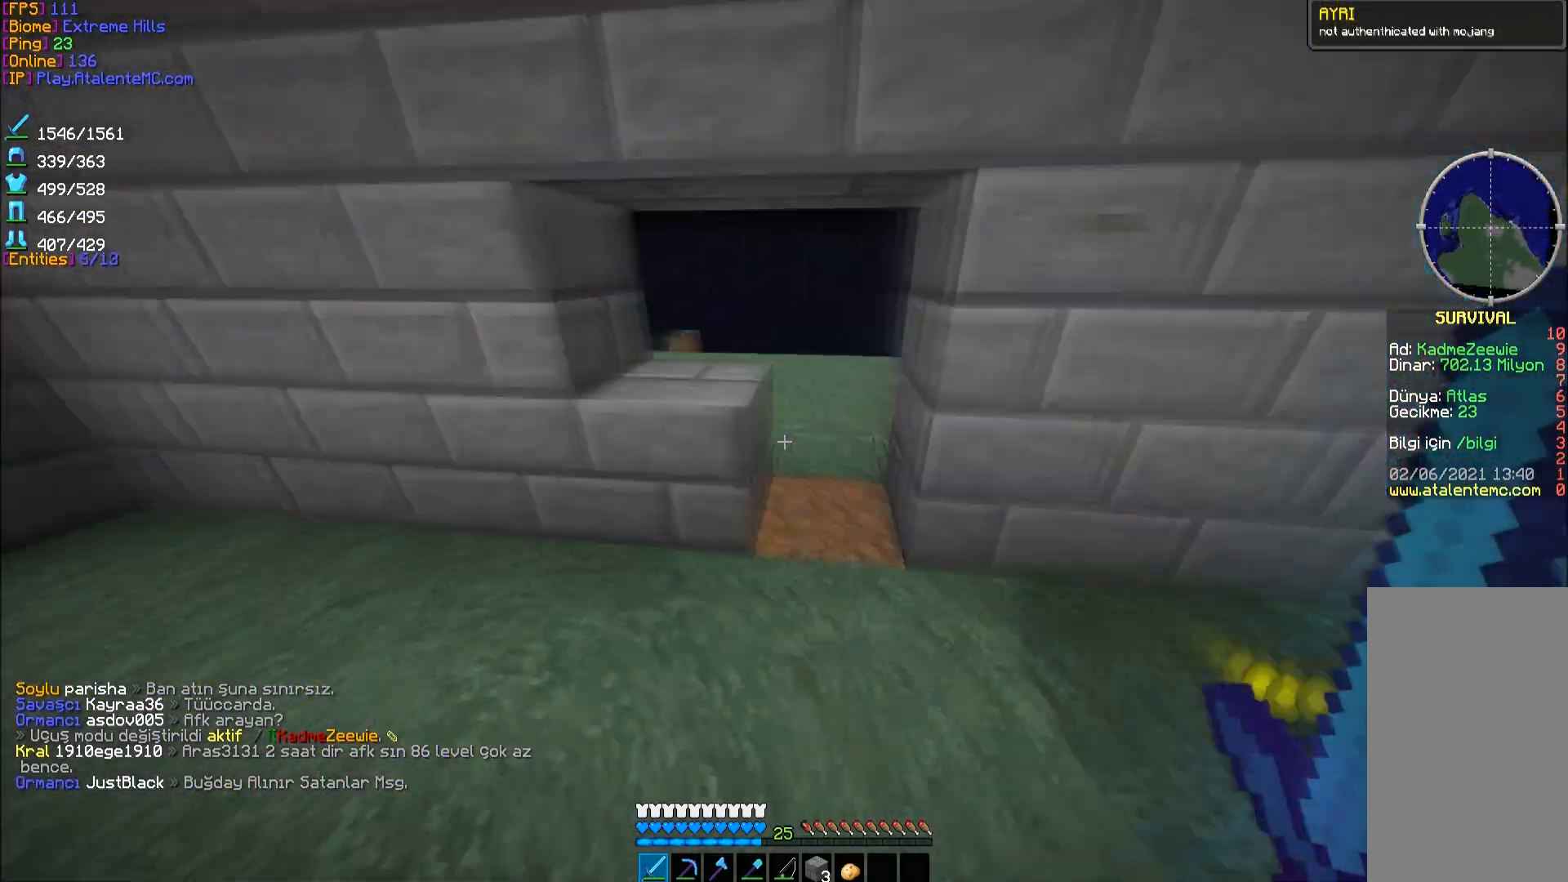
{"keys": [], "mouse": [], "events": [[200, "w", "up"]]}
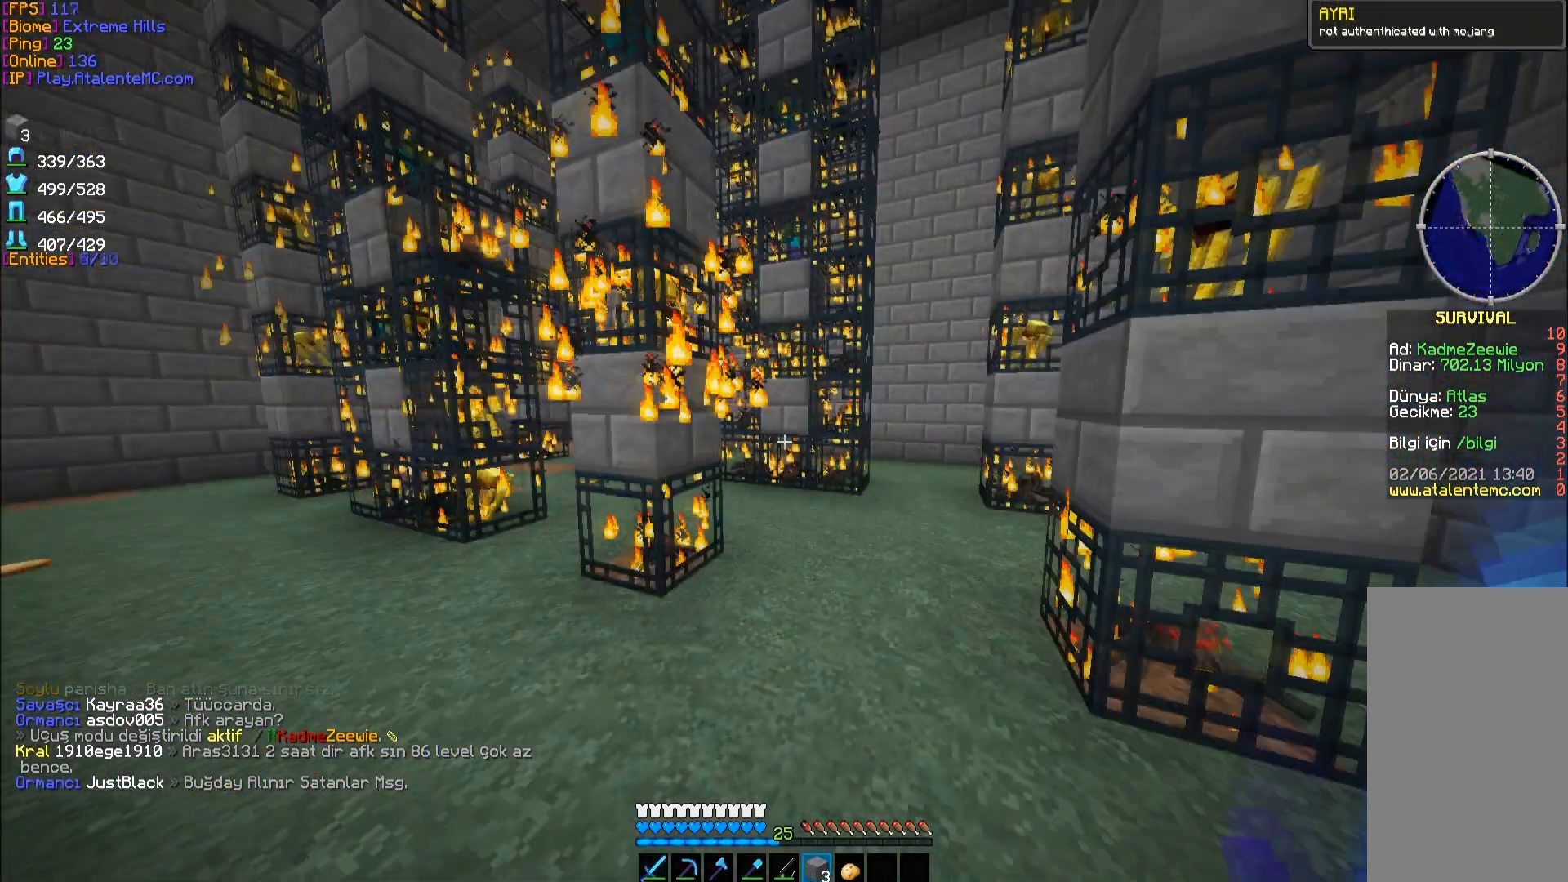
{"keys": ["a", "s"], "mouse": [], "events": [[250, "s", "down"], [300, "a", "down"]]}
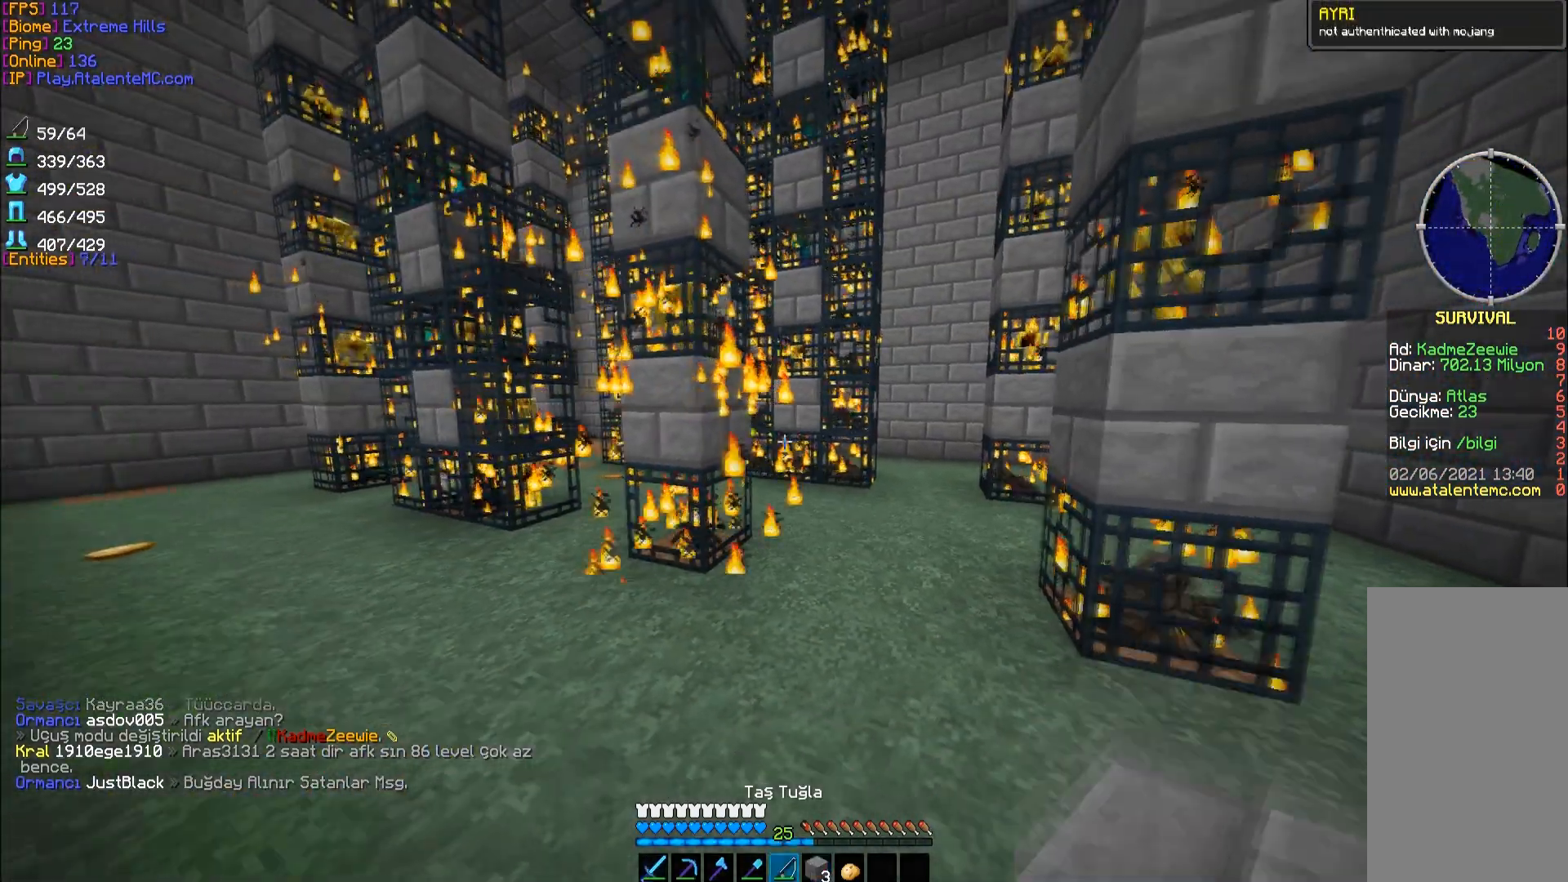
{"keys": ["s"], "mouse": [], "events": [[333, "a", "up"]]}
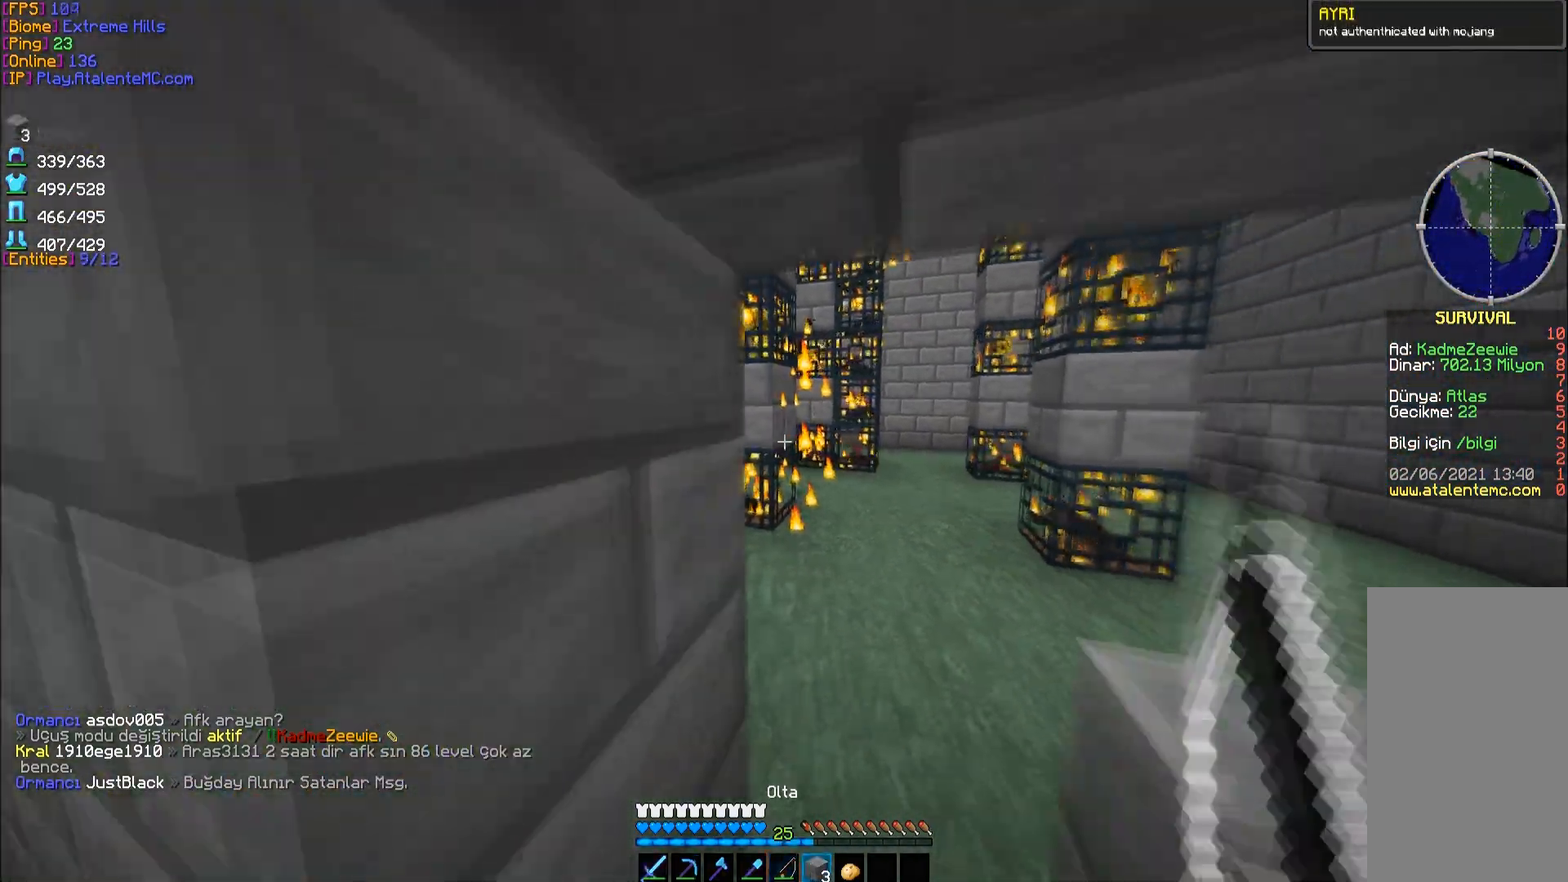
{"keys": ["d", "w"], "mouse": [], "events": [[67, "s", "up"], [183, "d", "down"], [250, "d", "up"], [317, "w", "down"], [333, "d", "down"]]}
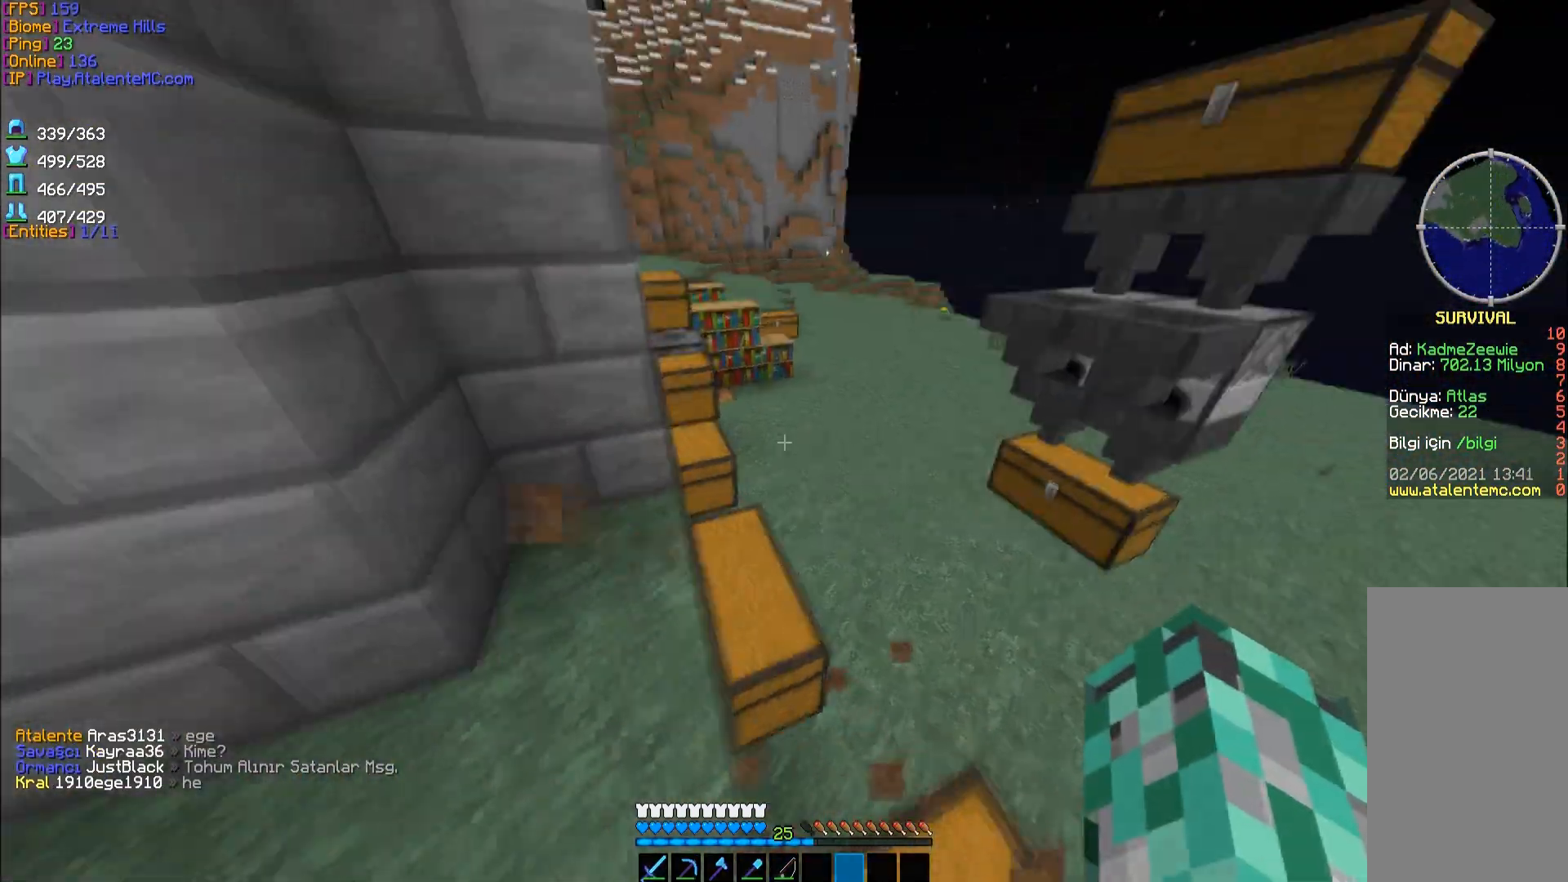
{"keys": ["space", "w"], "mouse": [], "events": [[33, "d", "up"], [233, "space", "down"]]}
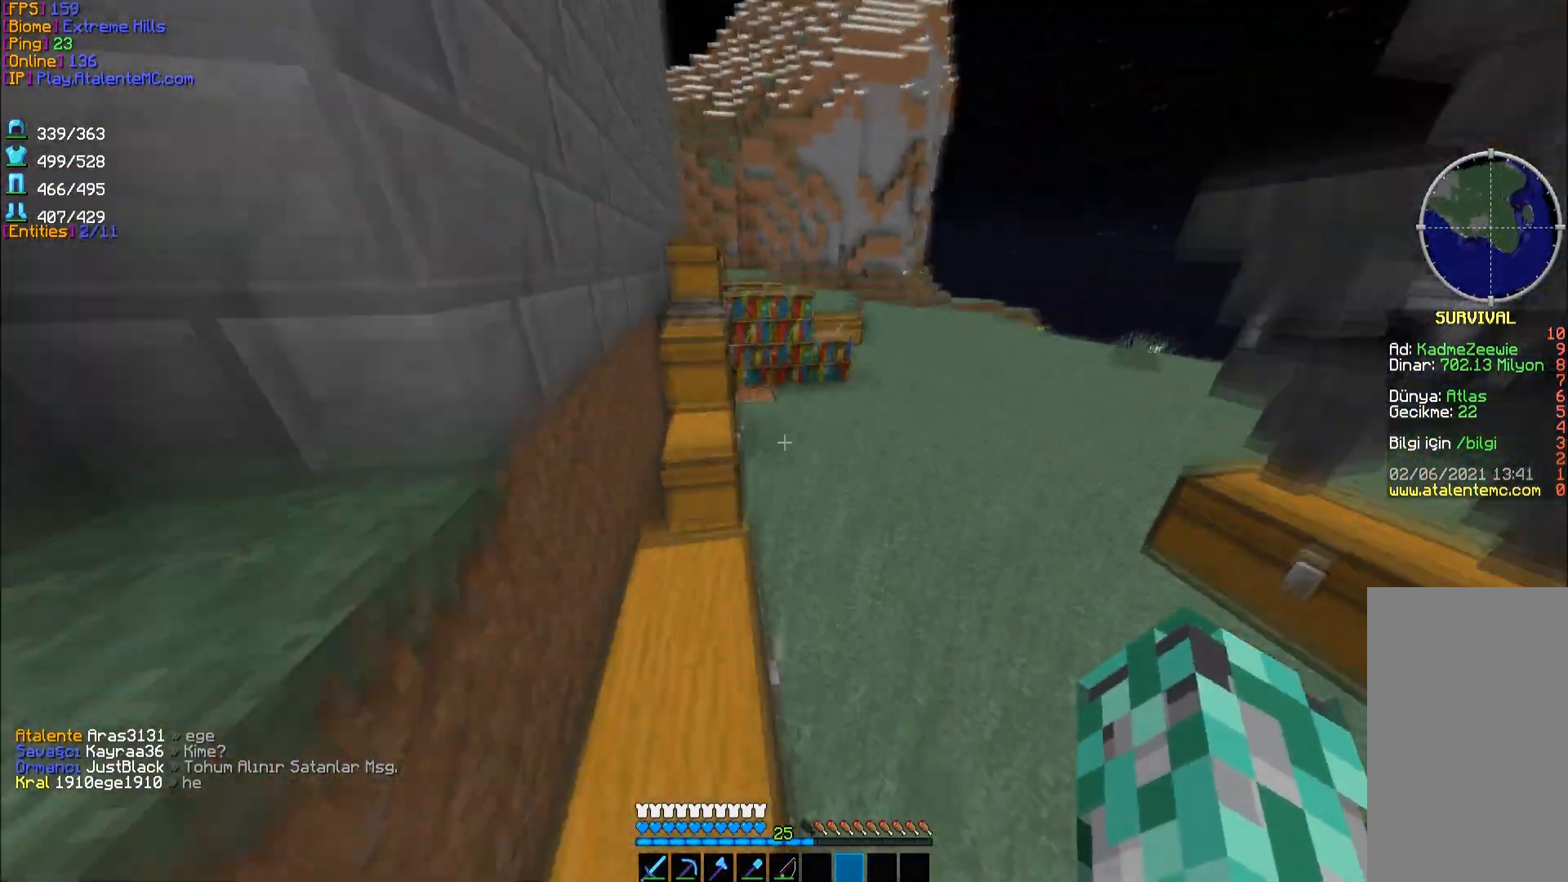
{"keys": [], "mouse": [], "events": [[133, "space", "up"], [450, "w", "up"]]}
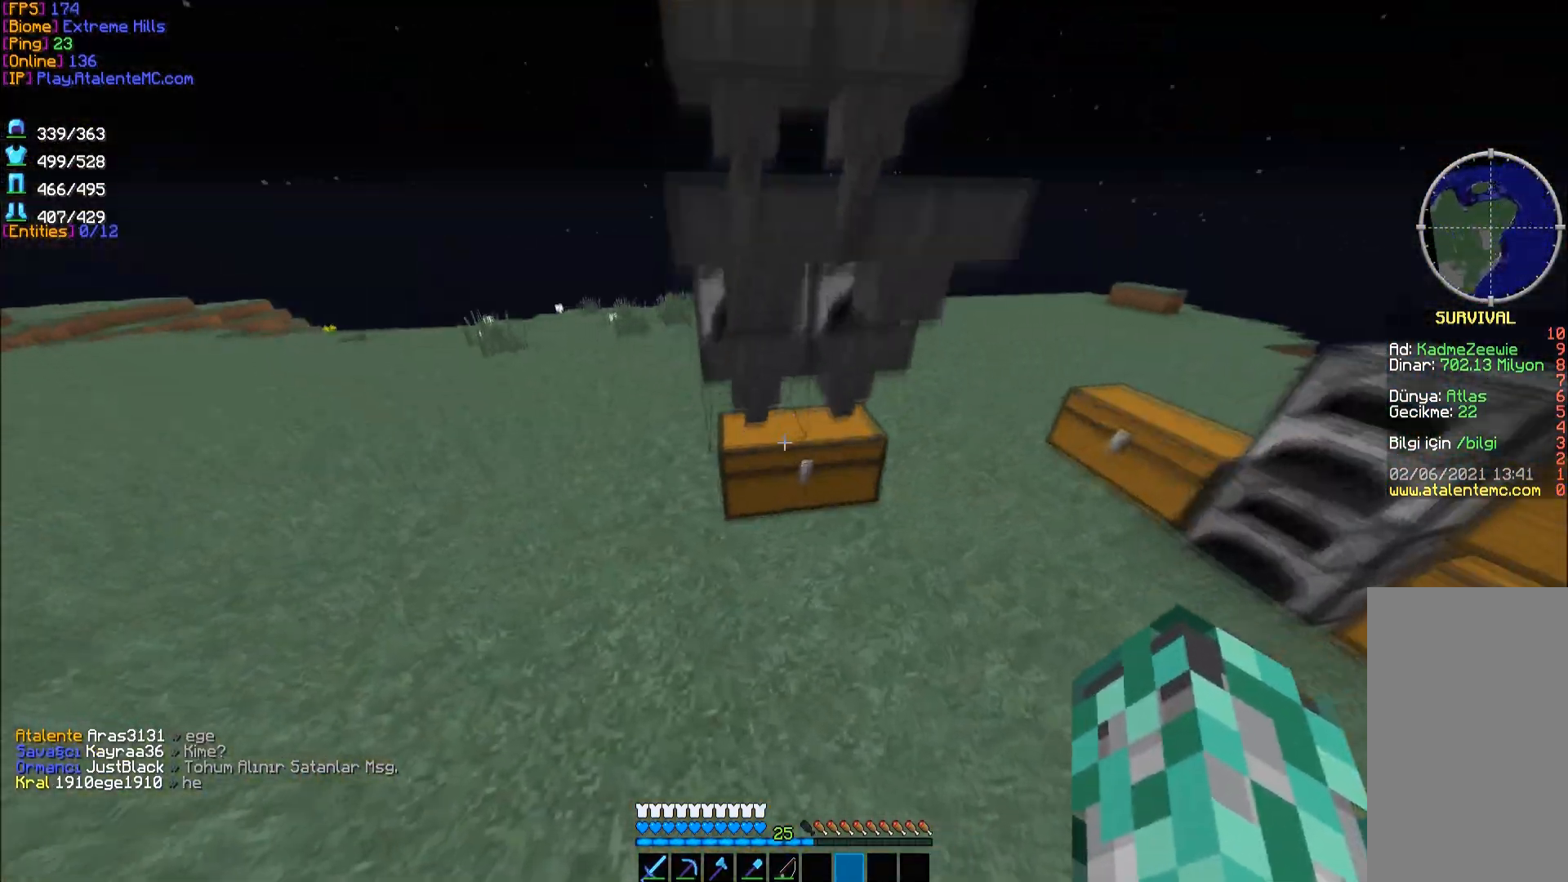
{"keys": [], "mouse": [], "events": [[50, "mouse_right", "down"], [167, "mouse_right", "up"]]}
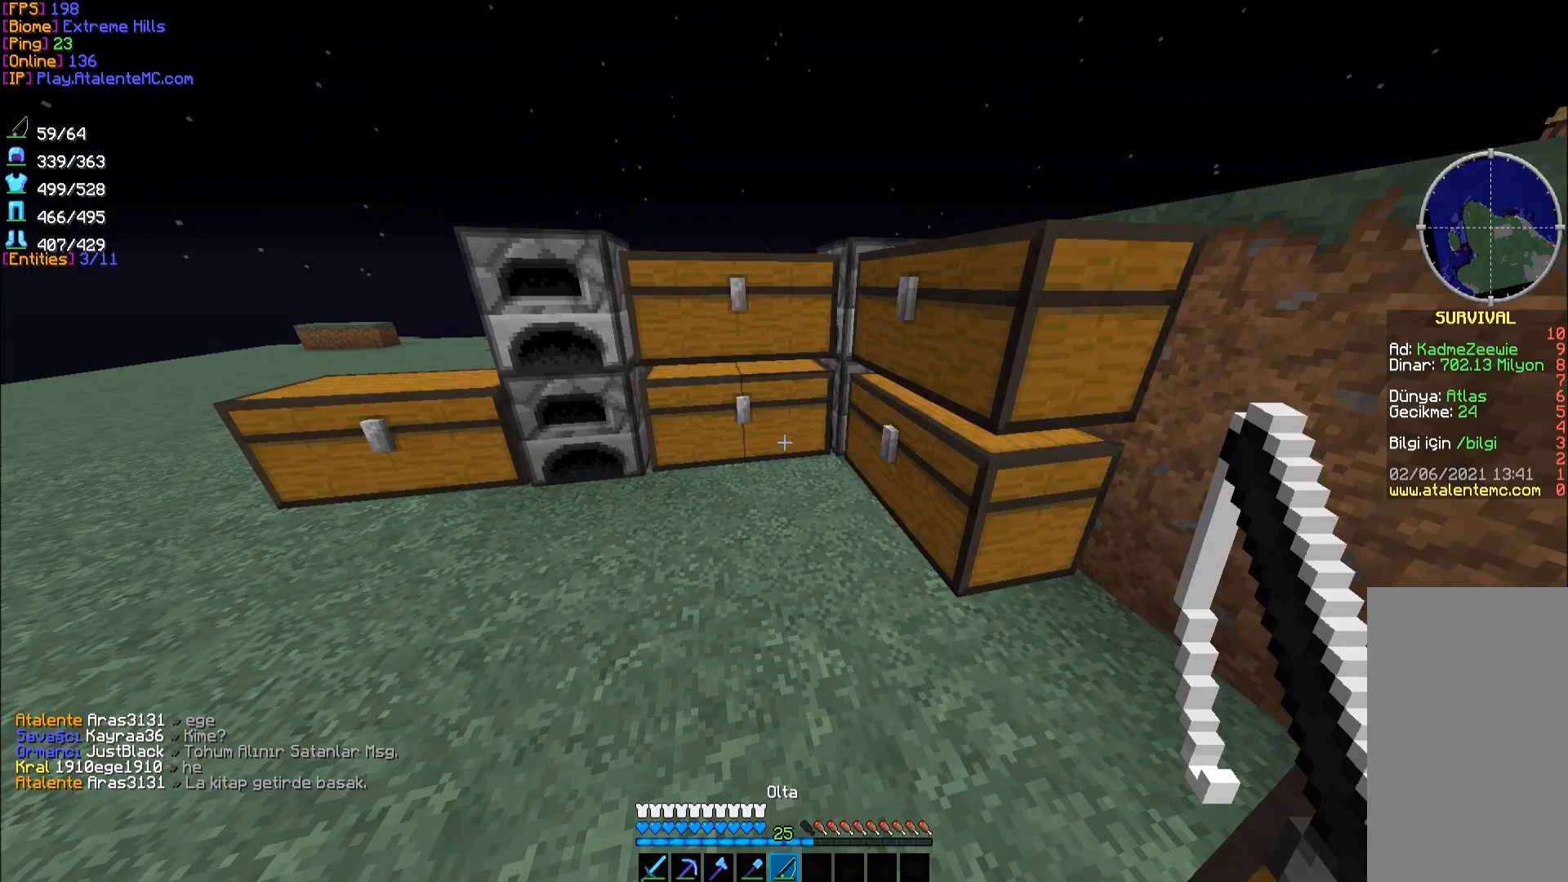
{"keys": [], "mouse": [], "events": []}
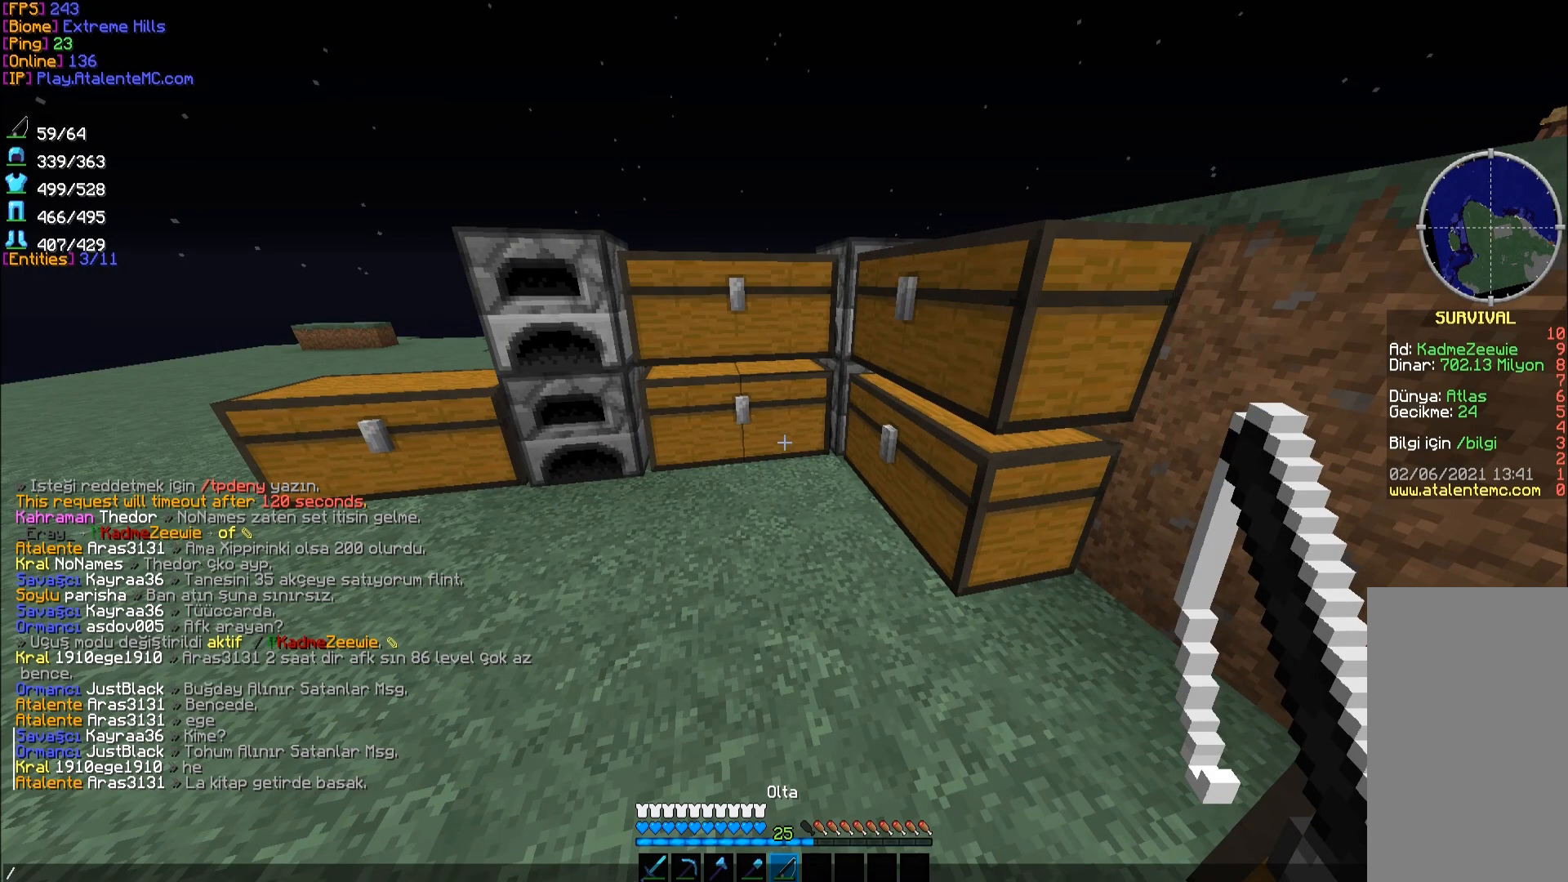
{"keys": [], "mouse": [], "events": []}
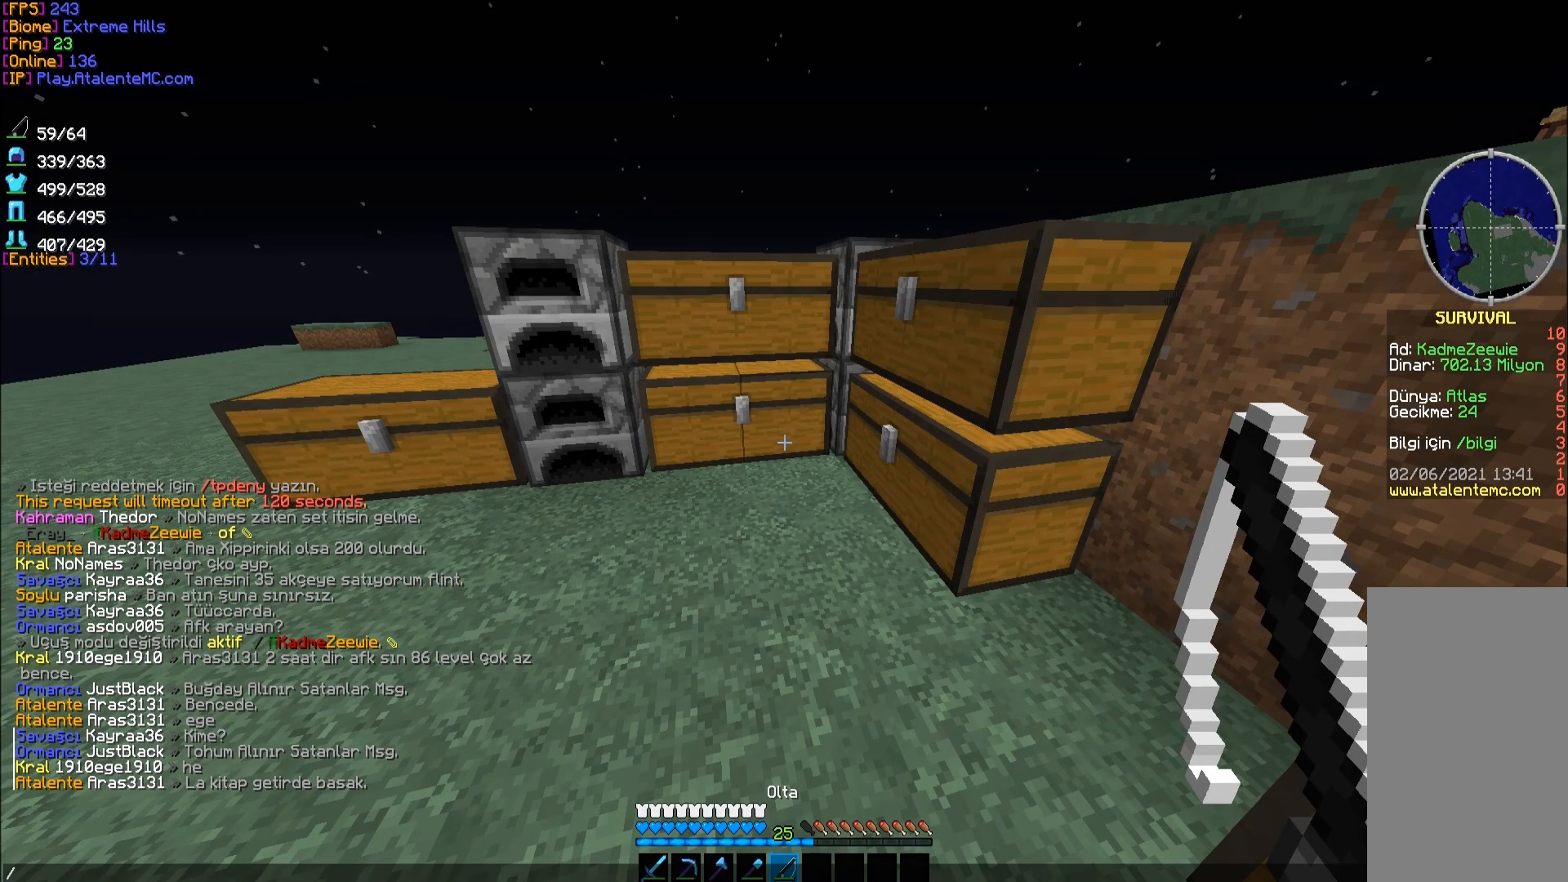
{"keys": [], "mouse": [], "events": [[33, "space", "down"], [33, "w", "down"], [417, "space", "up"], [450, "w", "up"]]}
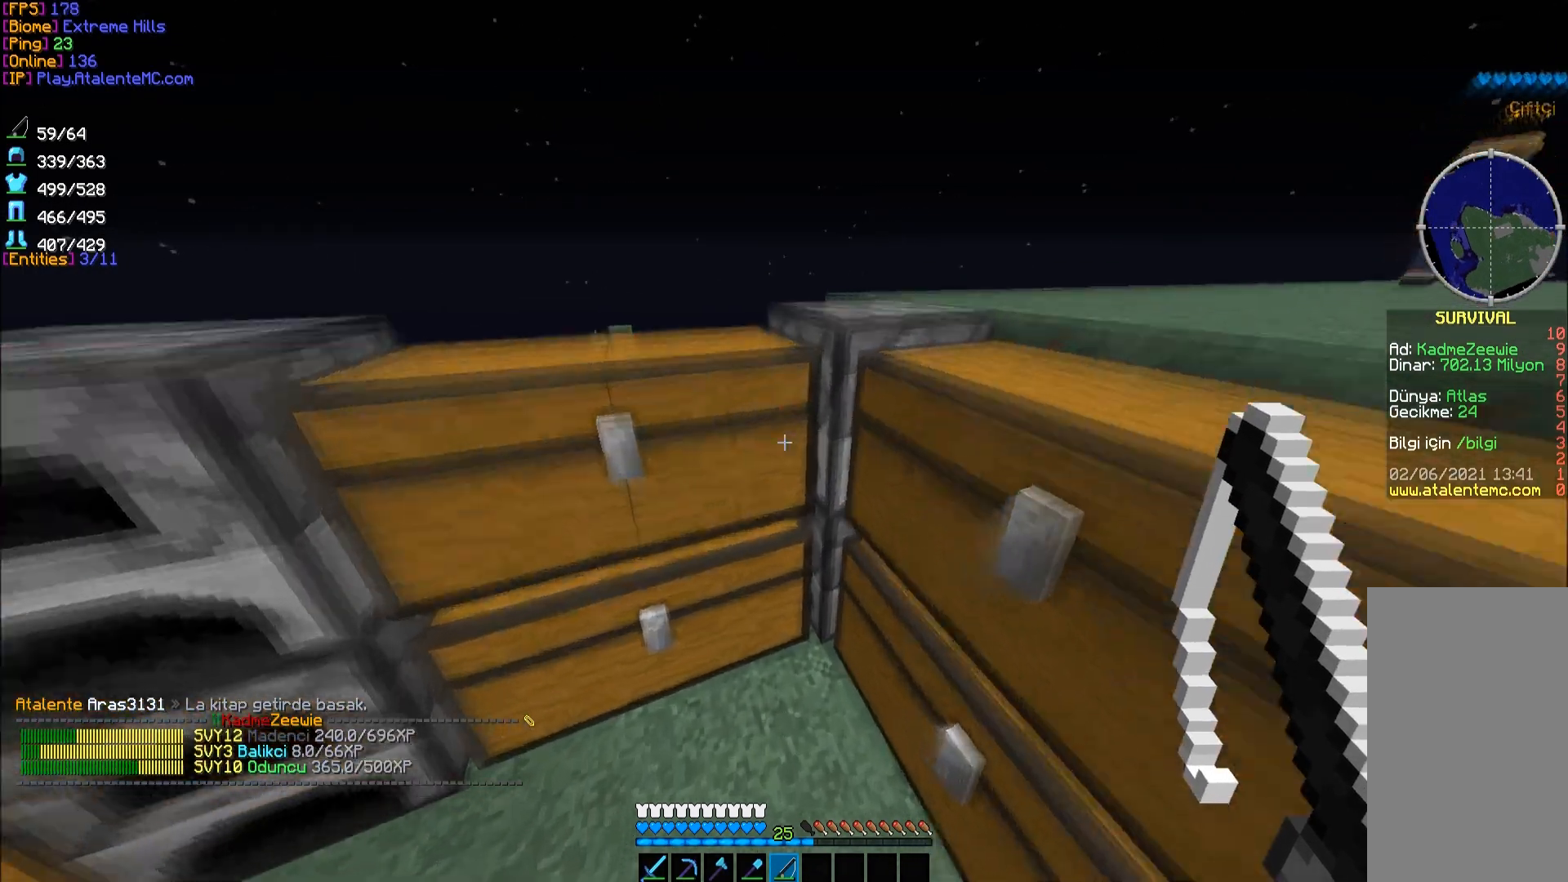
{"keys": ["space"], "mouse": [], "events": [[150, "space", "down"], [267, "space", "up"], [350, "space", "down"]]}
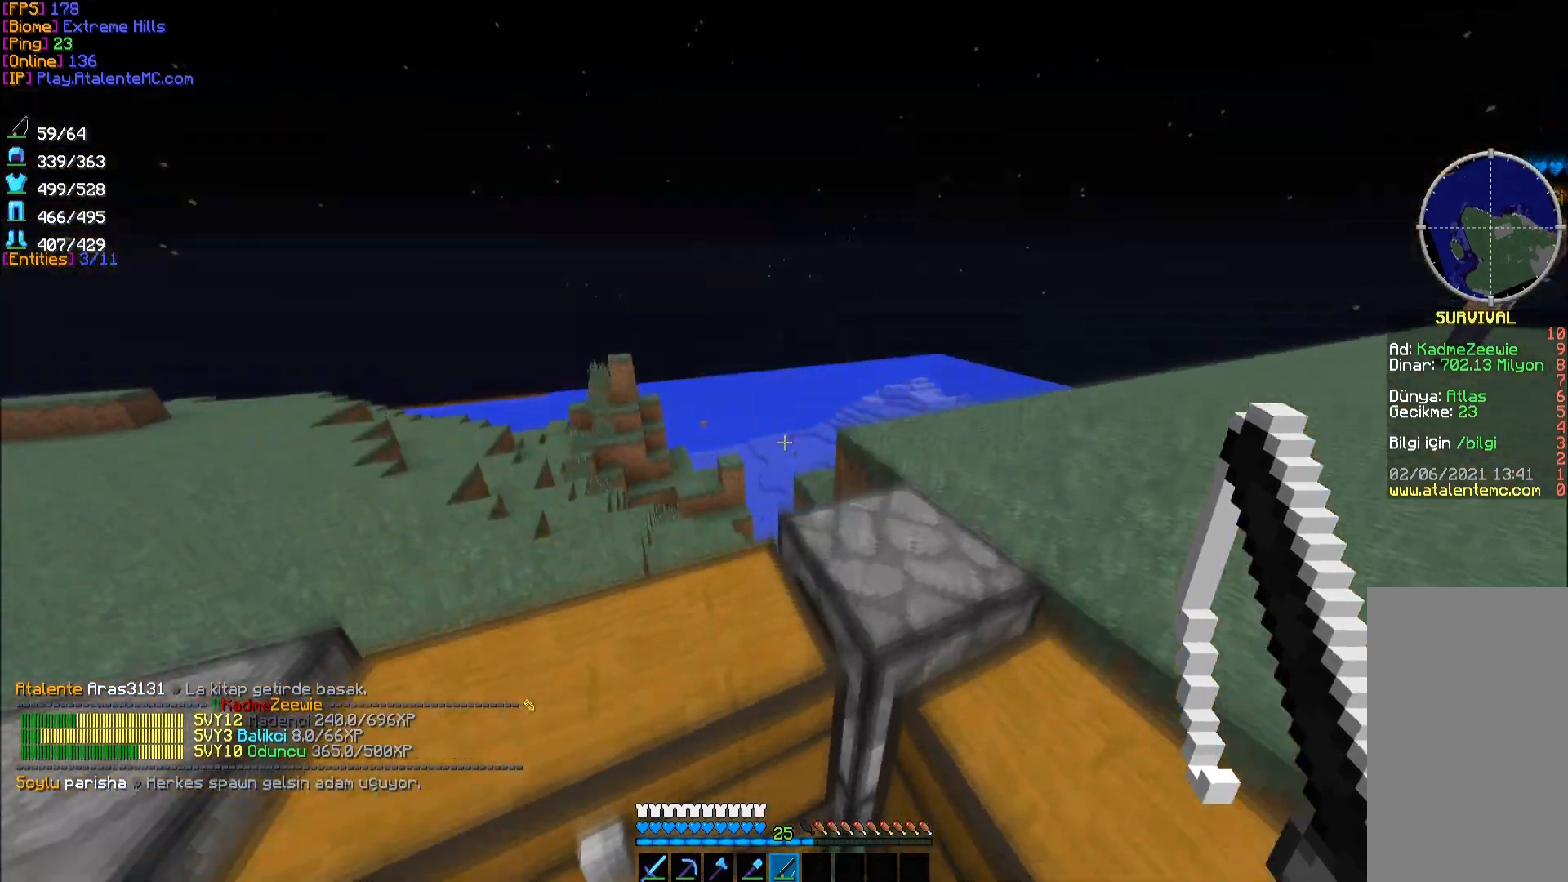
{"keys": [], "mouse": [], "events": [[17, "space", "up"]]}
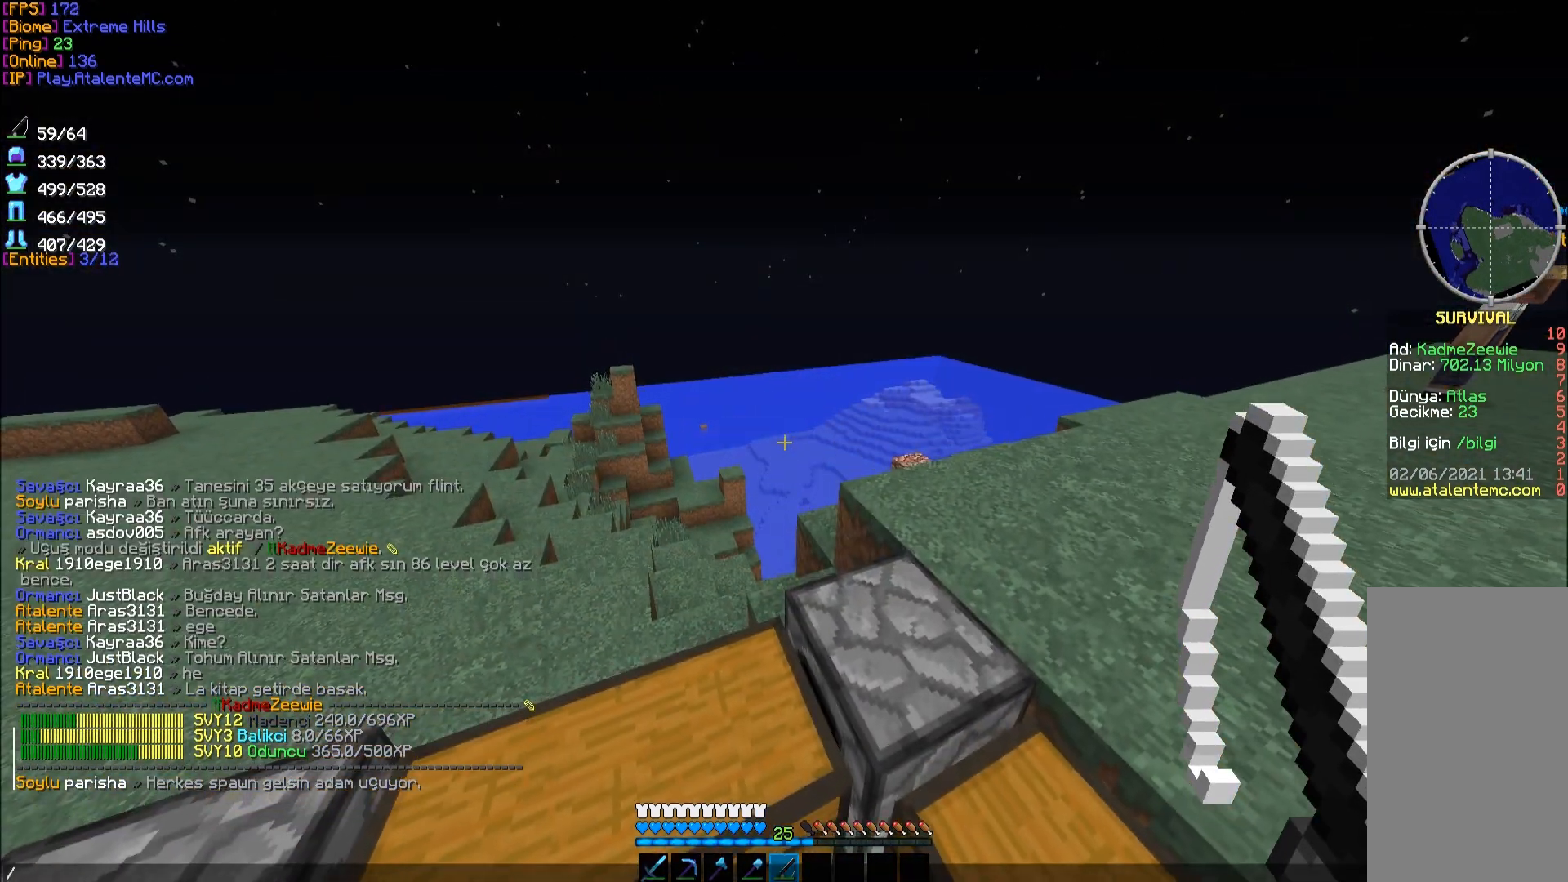
{"keys": [], "mouse": [], "events": []}
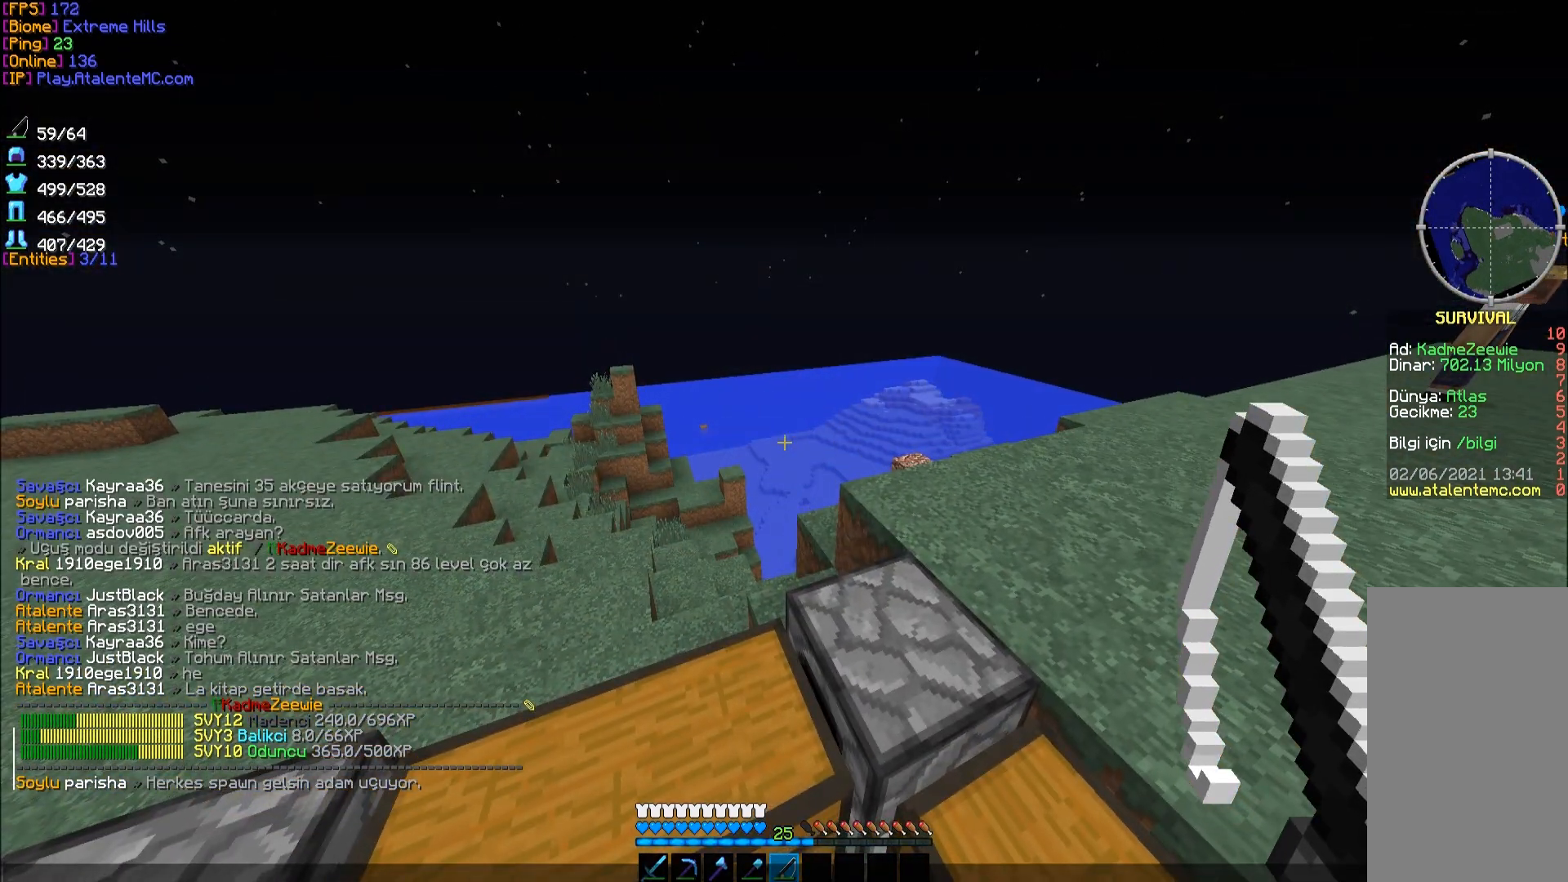
{"keys": ["d", "w"], "mouse": [], "events": [[117, "w", "down"], [133, "d", "down"]]}
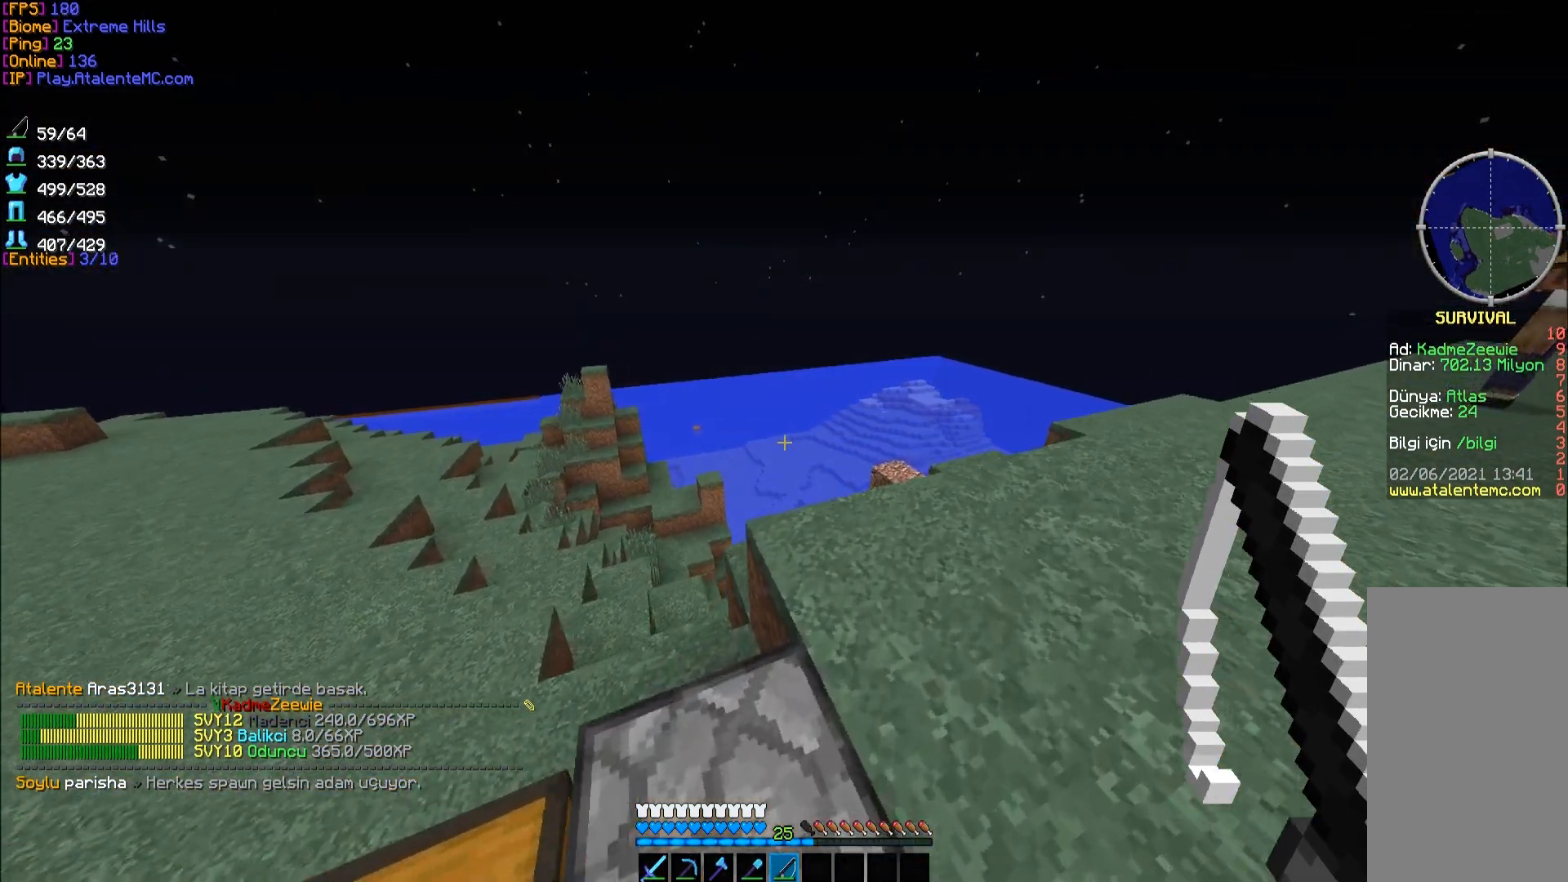
{"keys": ["d", "w"], "mouse": [], "events": []}
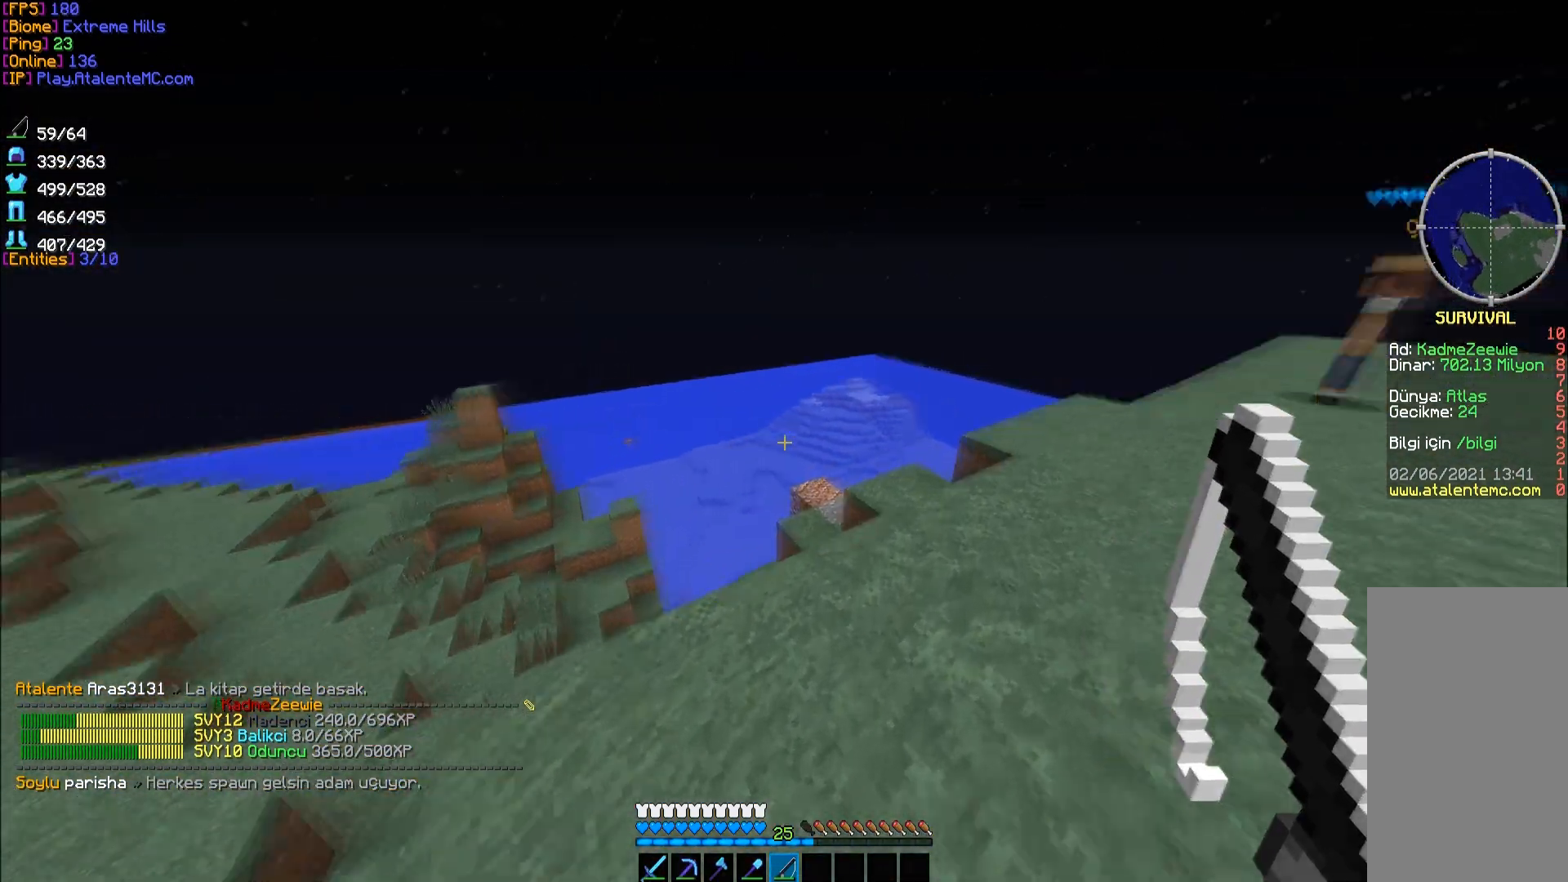
{"keys": ["d", "w"], "mouse": [], "events": [[167, "d", "up"], [233, "d", "down"]]}
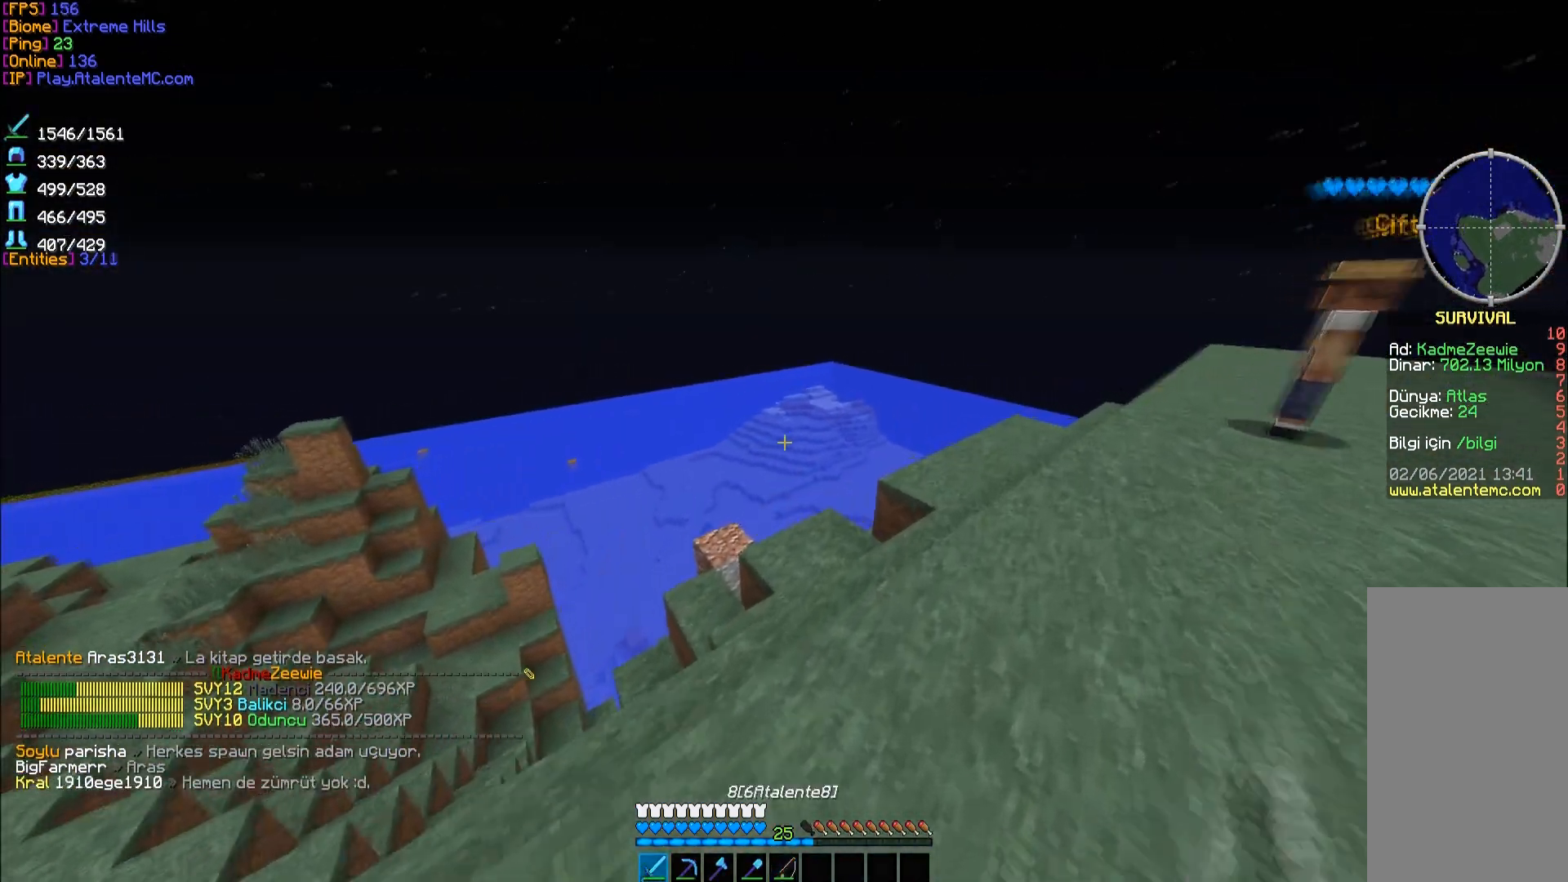
{"keys": ["d", "w"], "mouse": [], "events": [[250, "d", "up"], [433, "d", "down"]]}
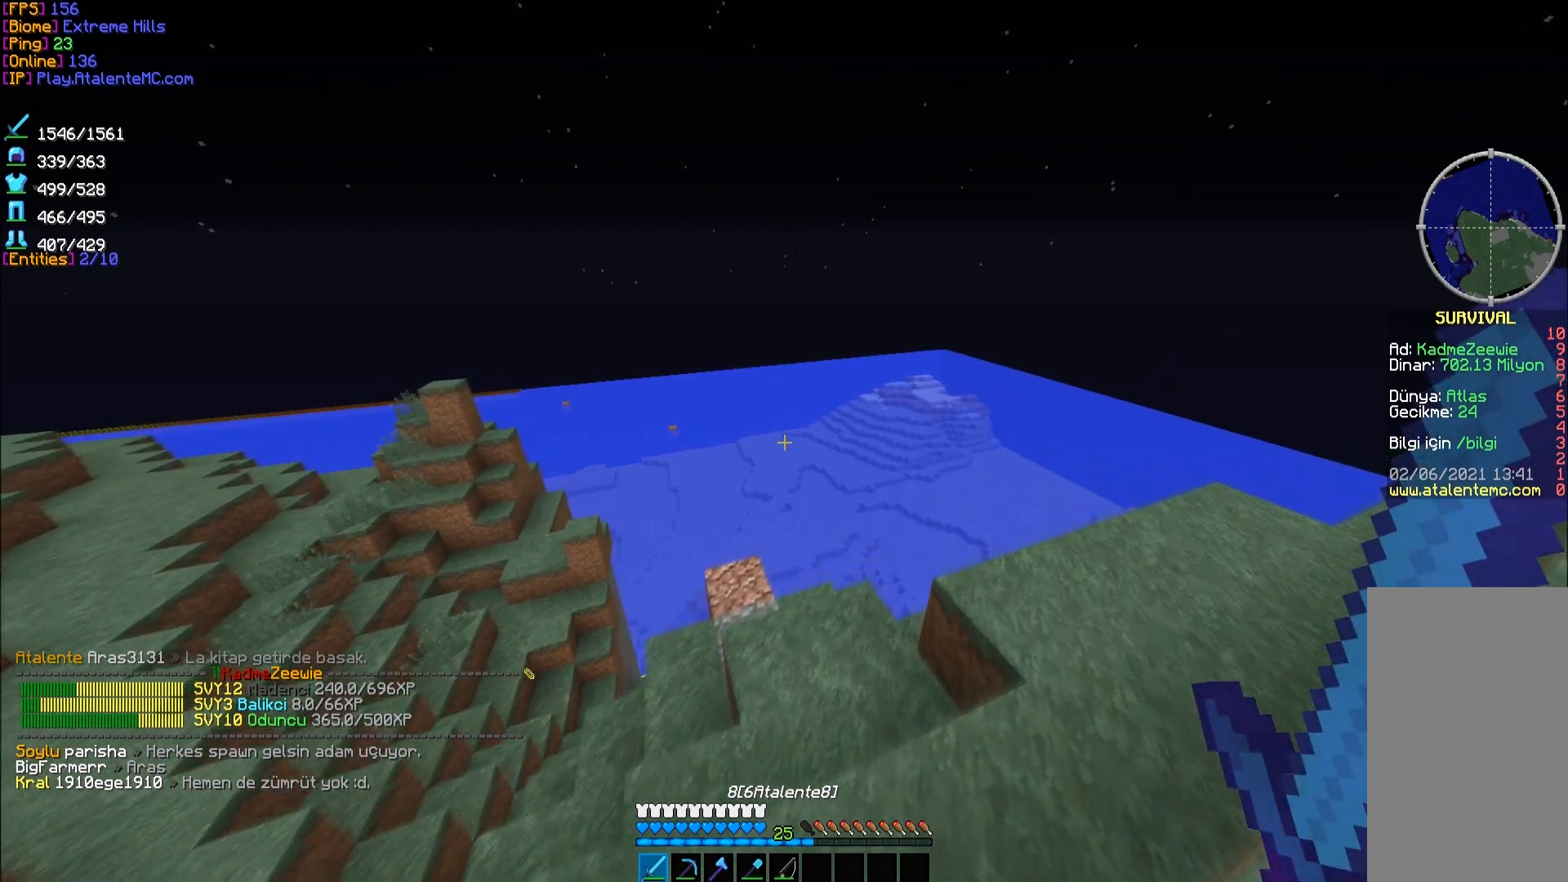
{"keys": ["w"], "mouse": [], "events": [[133, "d", "up"], [133, "space", "down"], [350, "space", "up"]]}
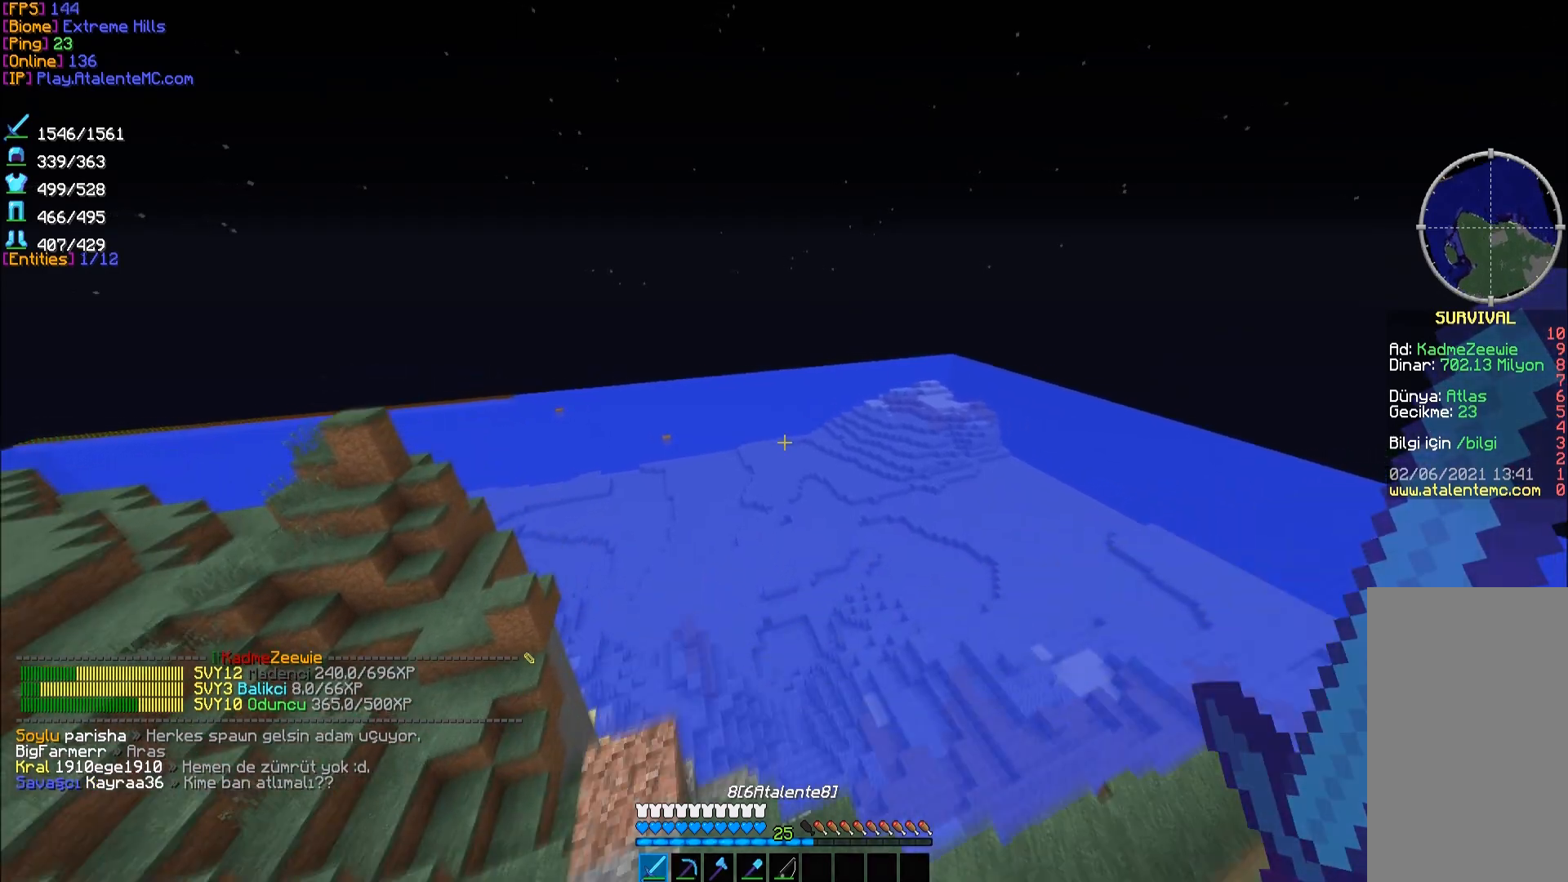
{"keys": ["w"], "mouse": [], "events": []}
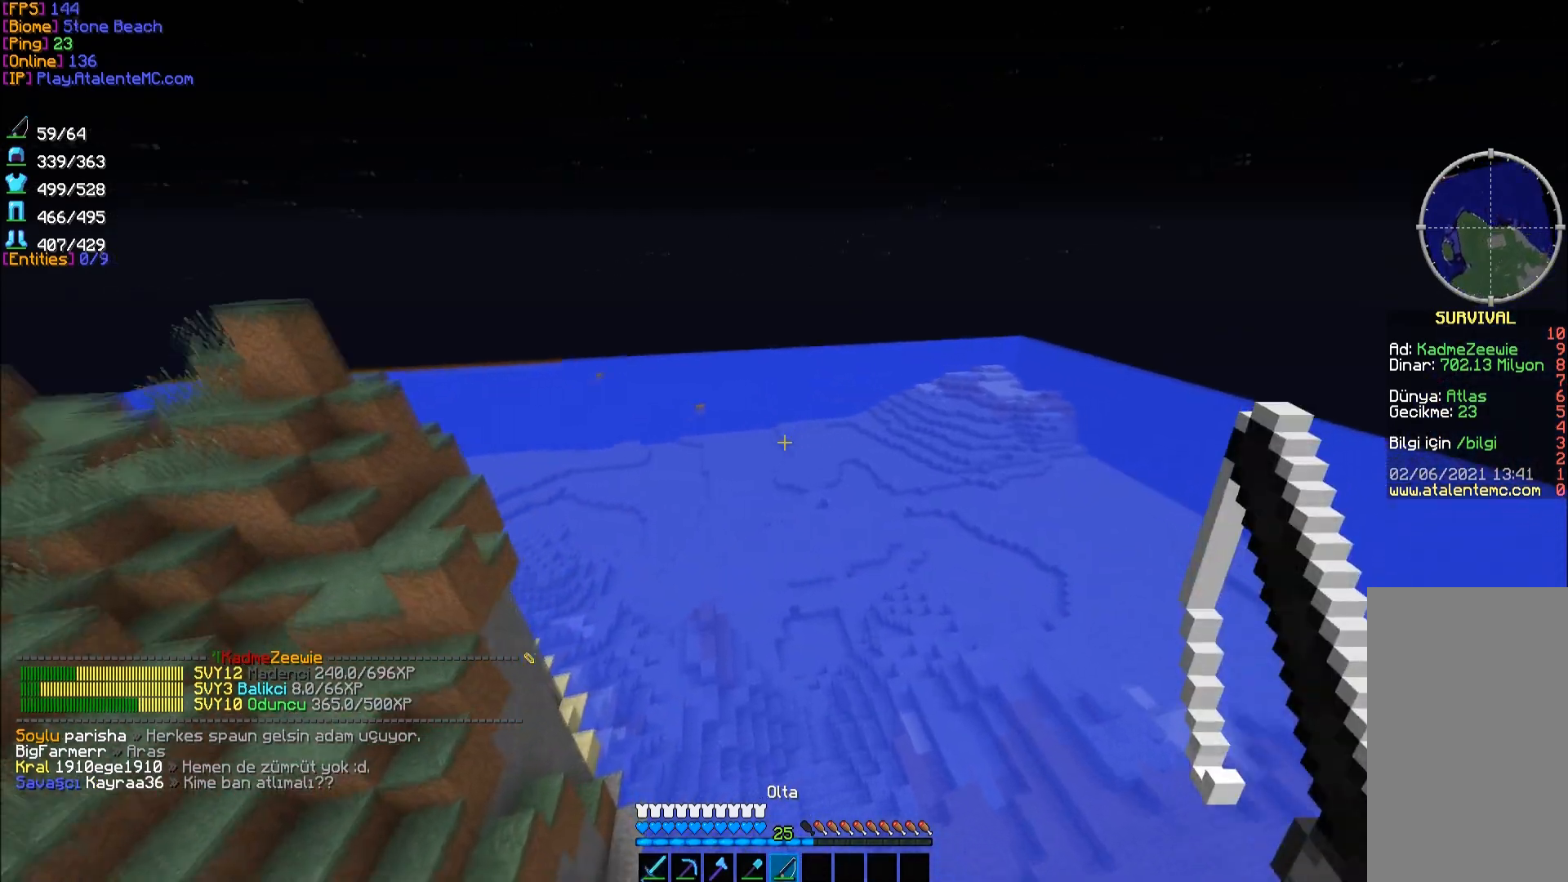
{"keys": ["space", "w"], "mouse": [], "events": [[133, "space", "down"], [250, "space", "up"], [350, "space", "down"]]}
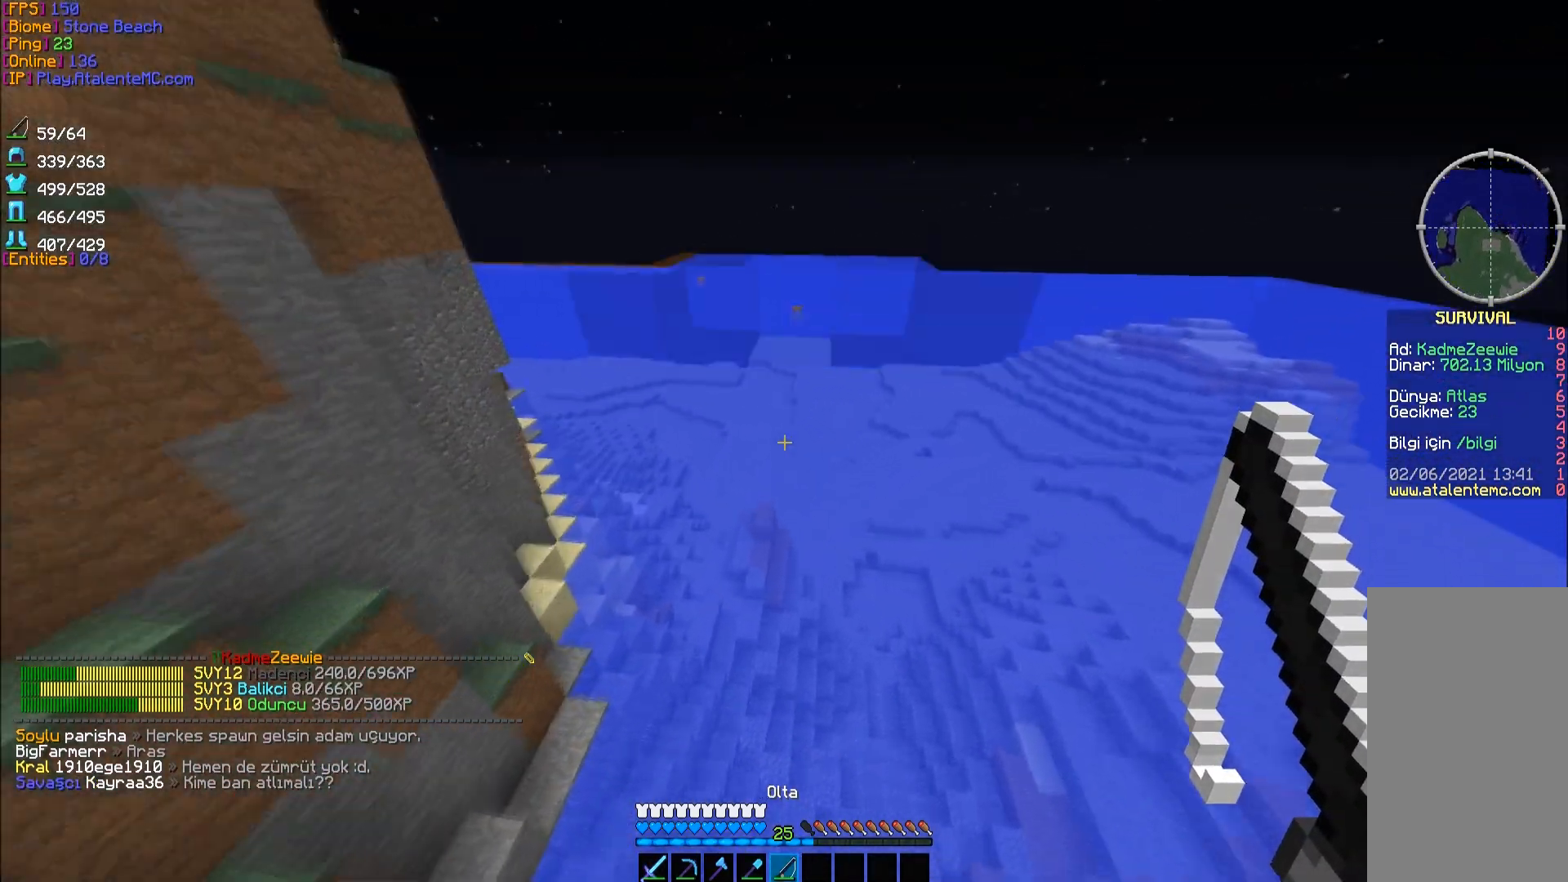
{"keys": ["space", "w"], "mouse": [], "events": [[117, "space", "up"], [450, "space", "down"]]}
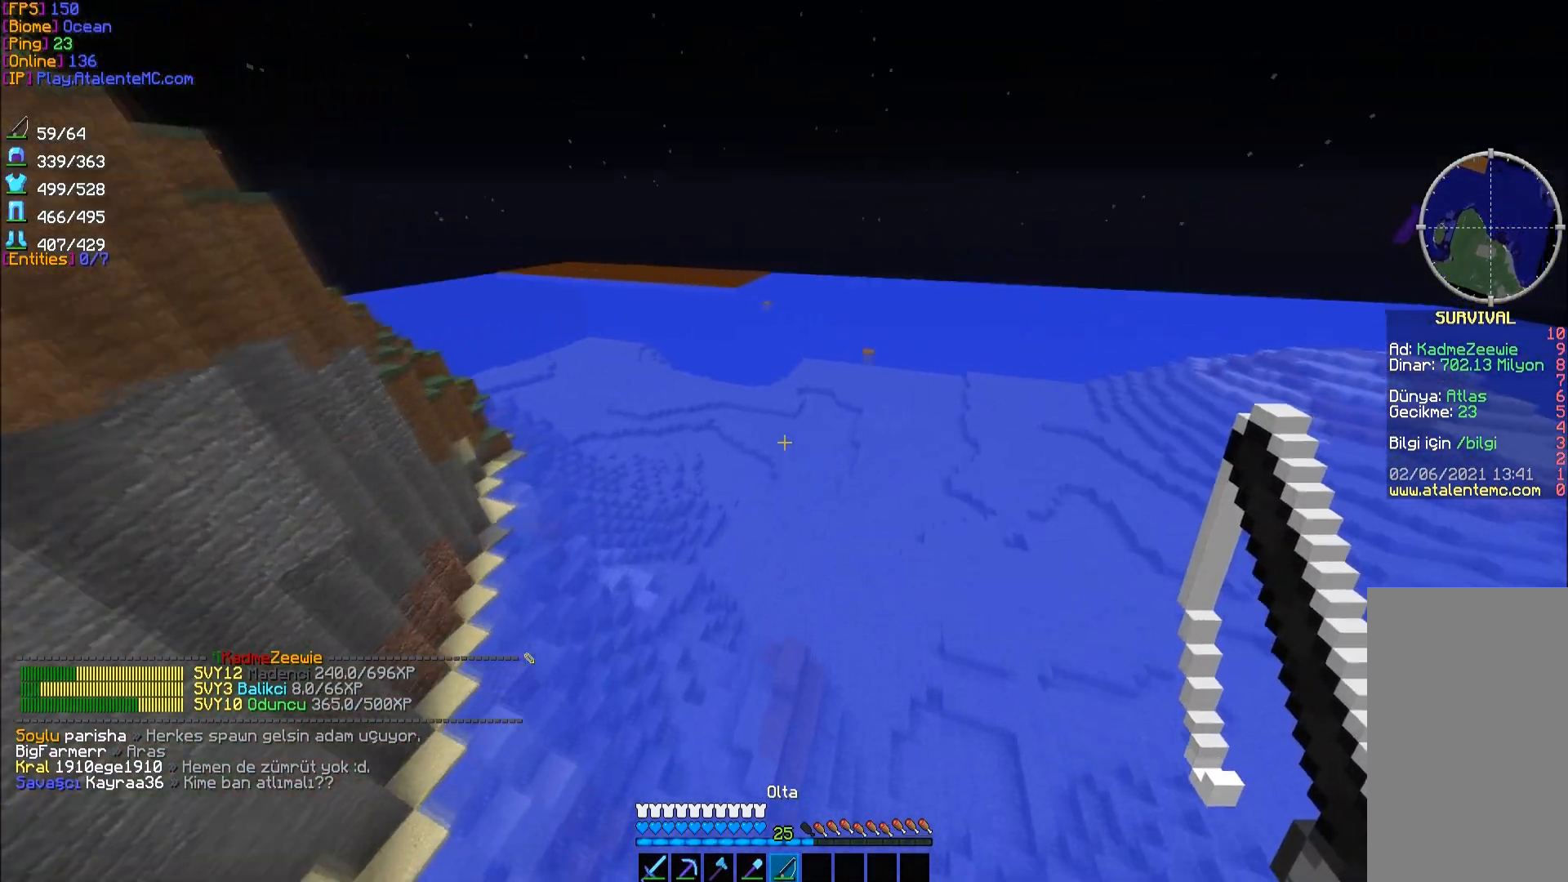
{"keys": ["w"], "mouse": [], "events": [[67, "space", "up"], [150, "space", "down"], [267, "space", "up"]]}